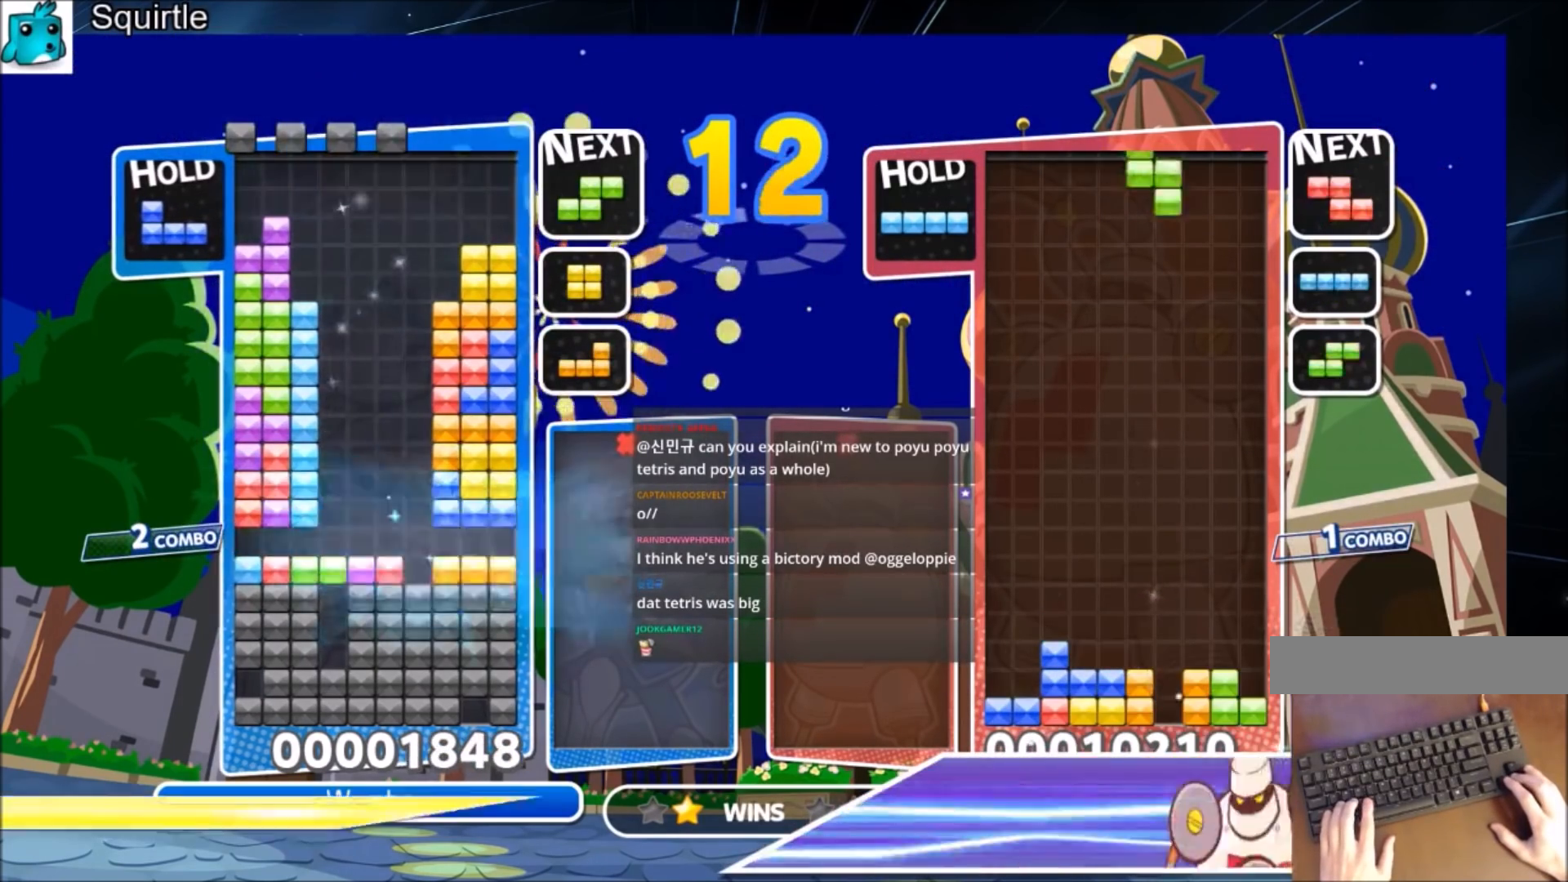
Gameplay with keyboard; each line is a JSON object with the keys held at the frame after it. "events" lists presses ("down") and releases ("up") of "c", "down", "left", "right", "shift", "up", "x" and "z" between this image and that frame as [ms after this image, input, new state], when the widget could be followed in between. No other keys are recorded. Mouse input is not recorded.
{"keys": ["down"], "events": [[367, "x", "down"], [400, "right", "down"], [500, "down", "down"], [500, "right", "up"], [500, "x", "up"]]}
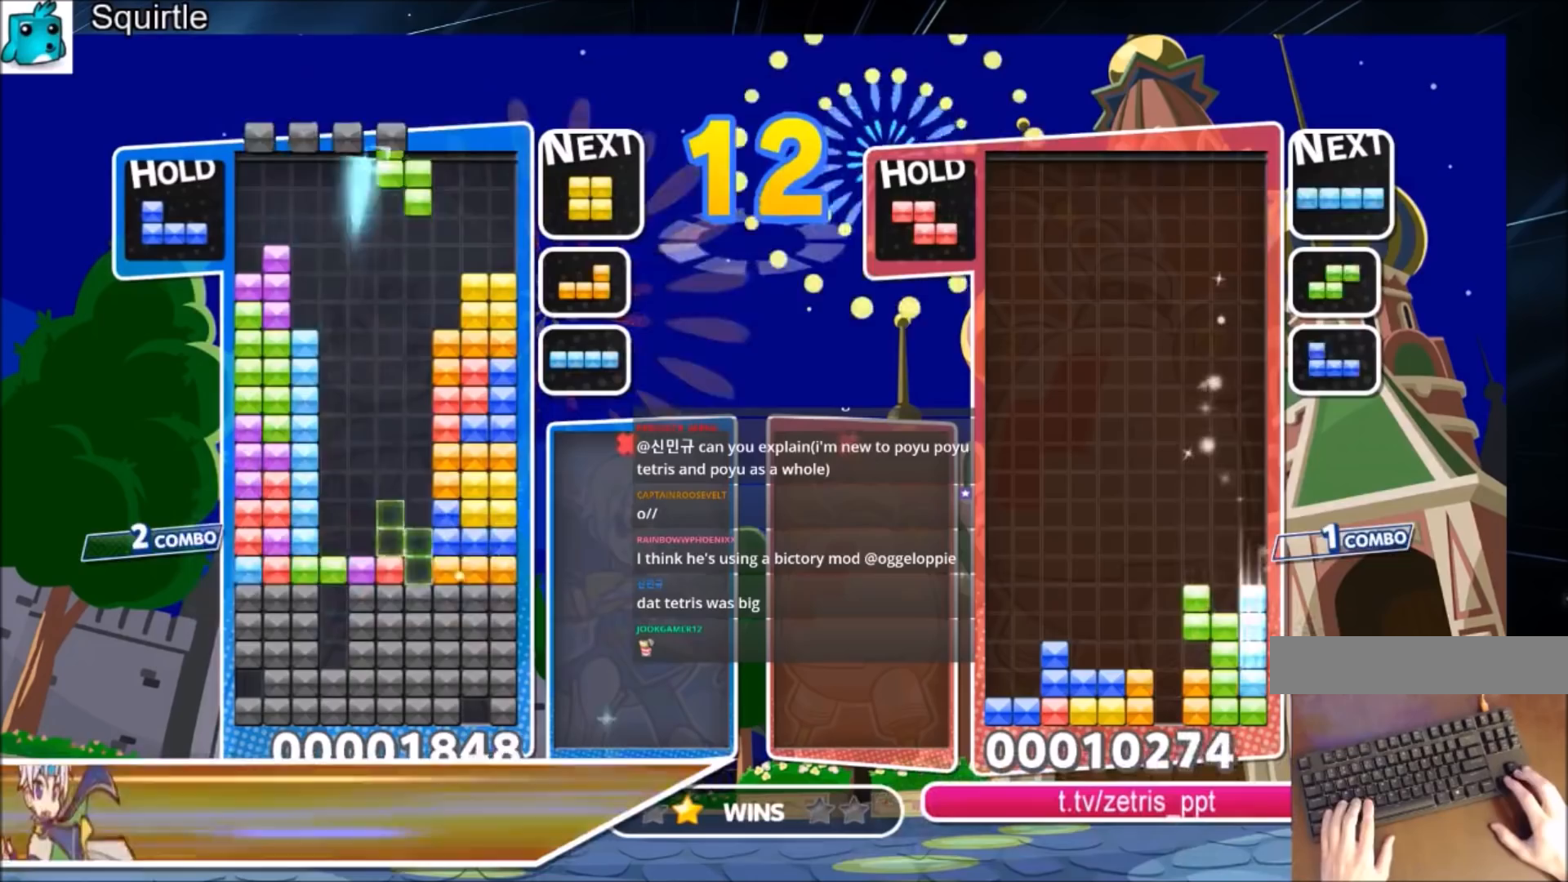
{"keys": [], "events": [[134, "down", "up"], [234, "down", "down"], [334, "down", "up"], [367, "down", "down"], [467, "down", "up"]]}
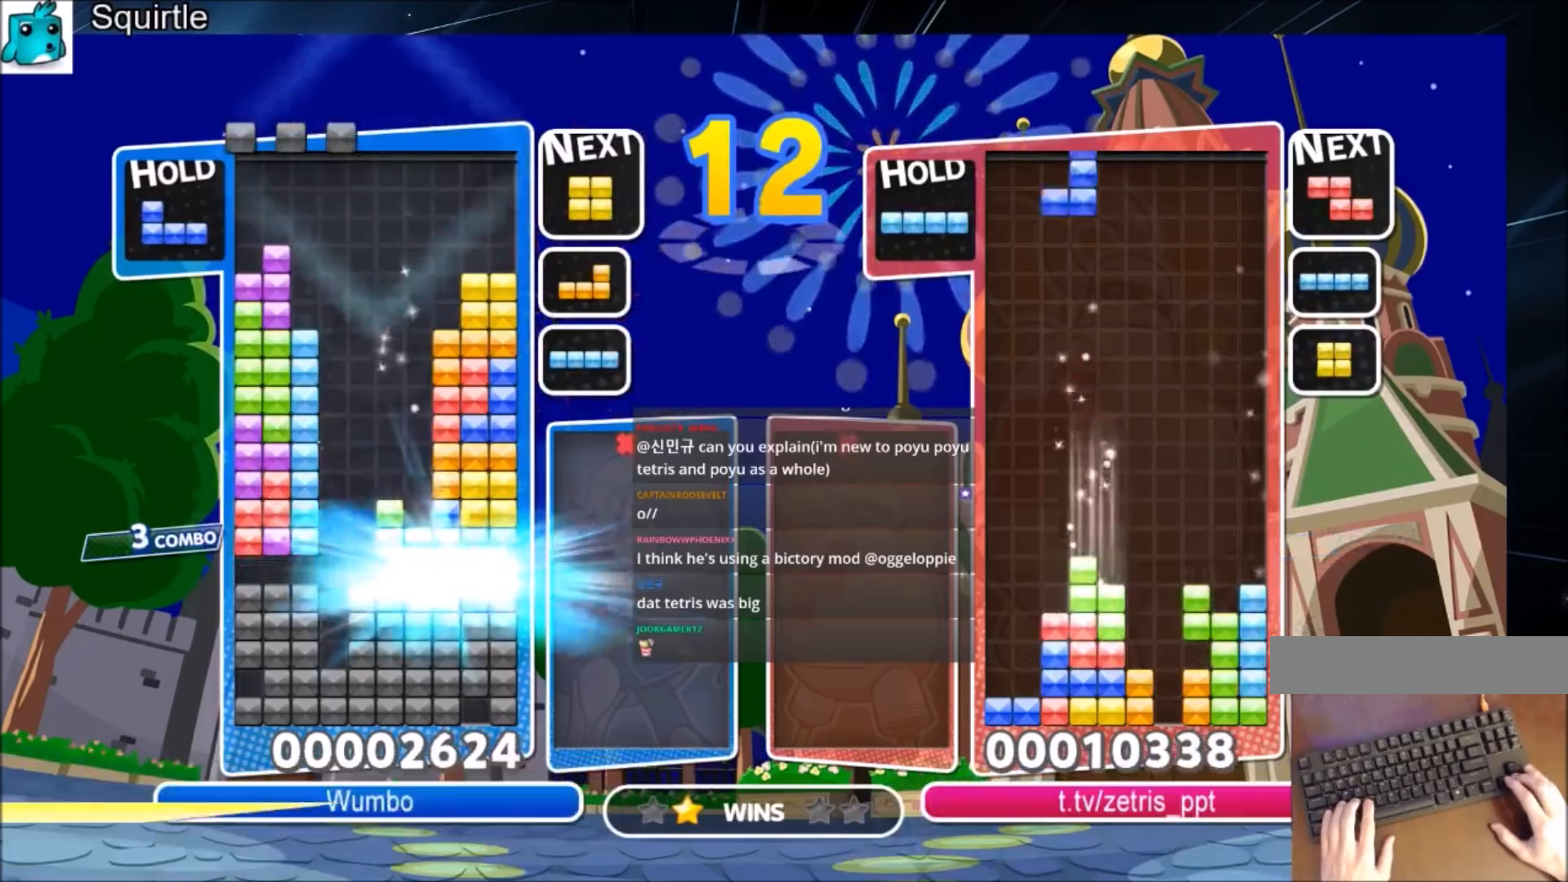
{"keys": ["down", "left"], "events": [[433, "left", "down"], [467, "down", "down"]]}
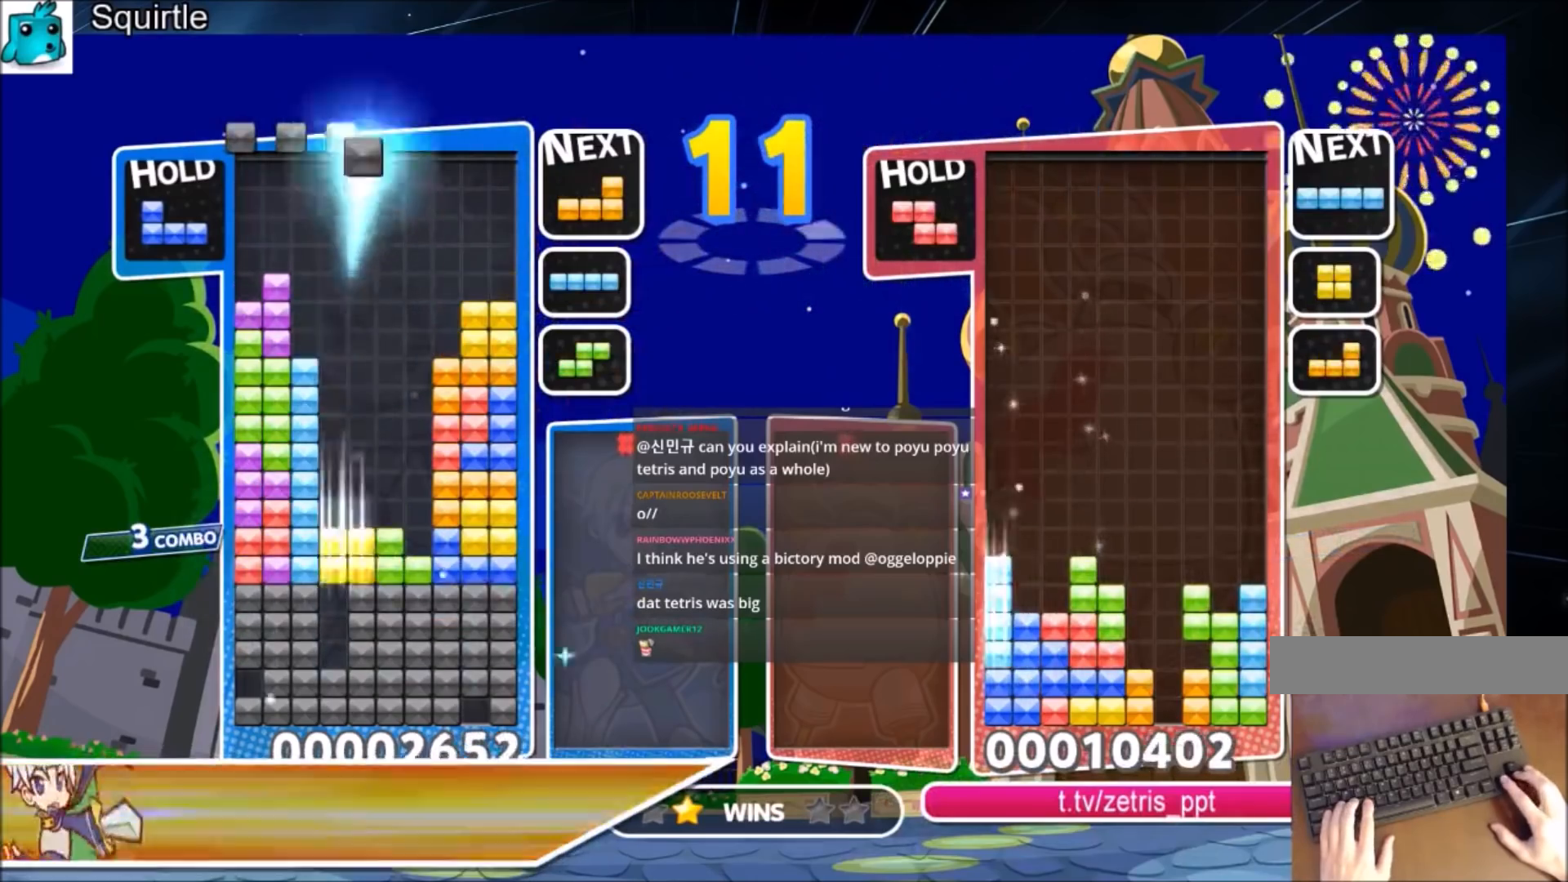
{"keys": [], "events": [[33, "left", "up"], [134, "down", "up"], [167, "down", "down"], [267, "down", "up"], [300, "down", "down"], [434, "down", "up"]]}
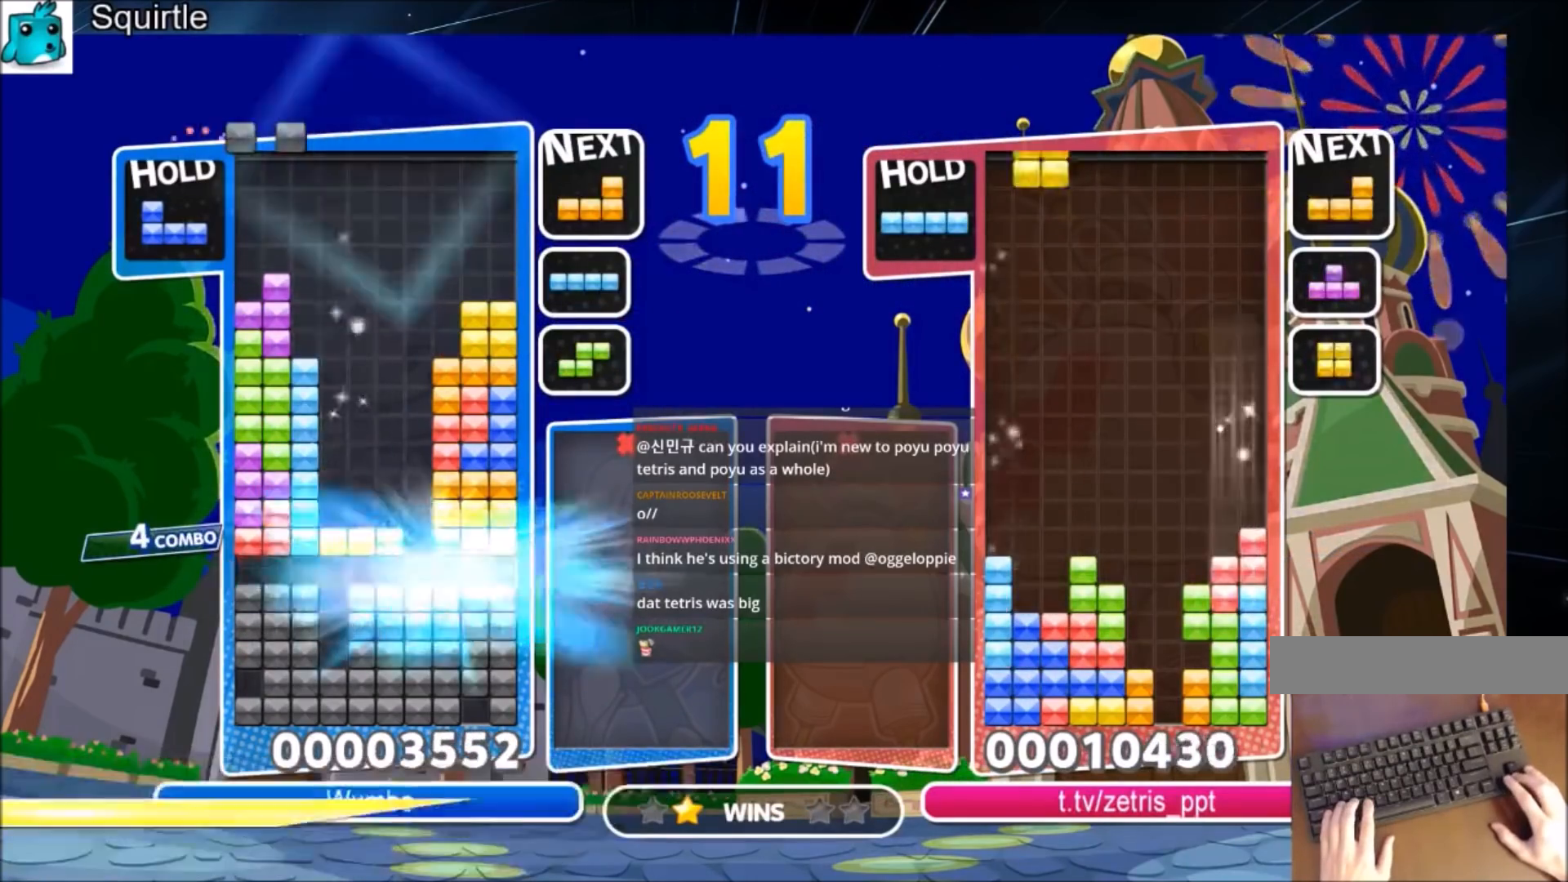
{"keys": ["right"], "events": [[333, "z", "down"], [367, "right", "down"], [467, "right", "up"], [500, "right", "down"], [500, "z", "up"]]}
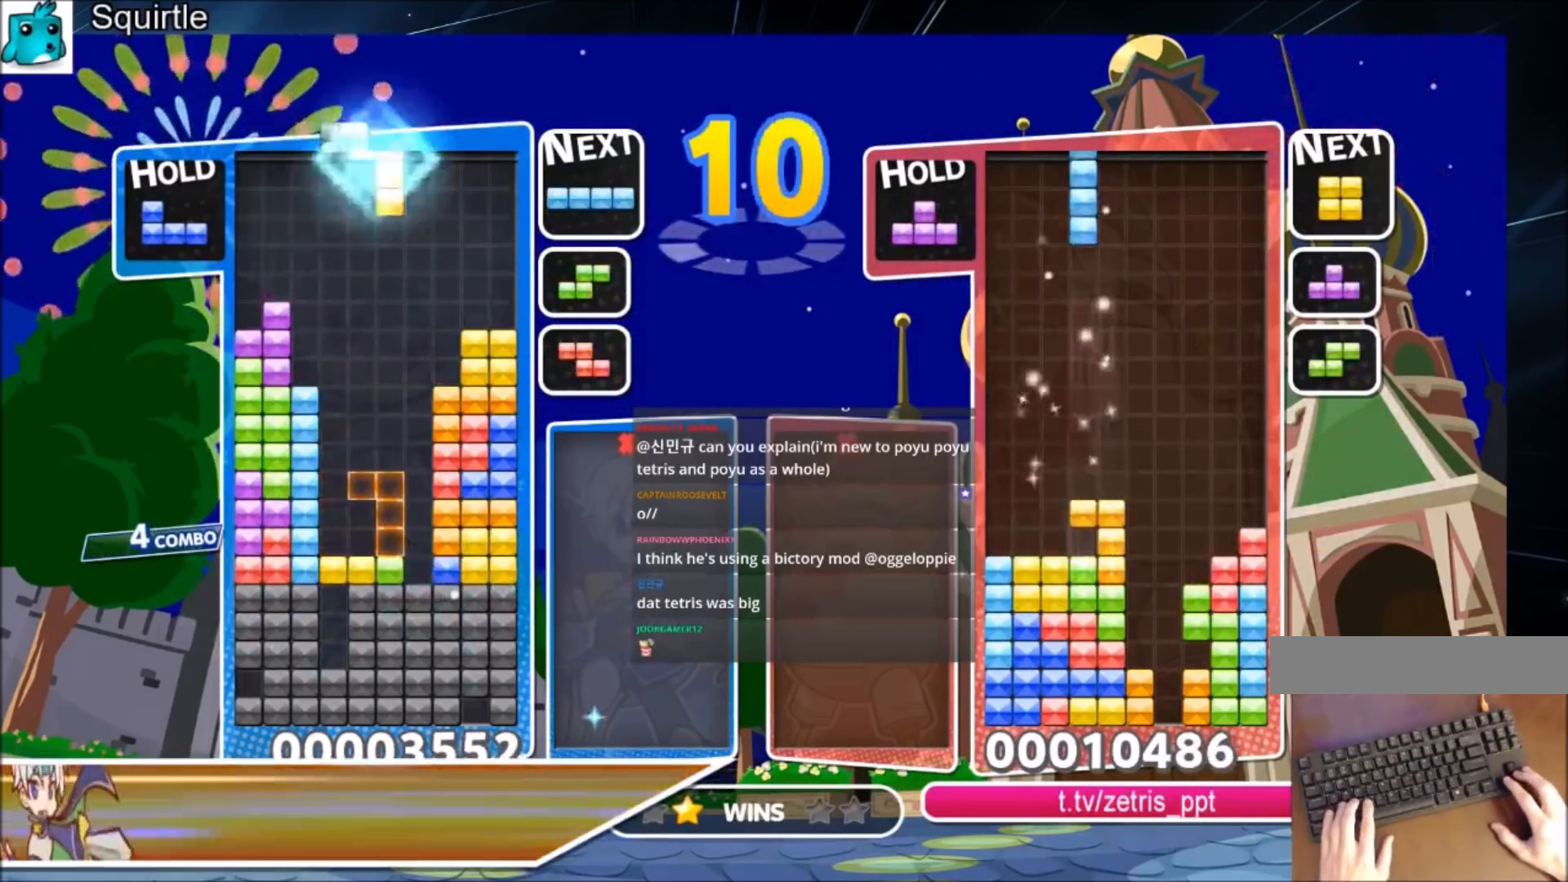
{"keys": ["down"], "events": [[100, "down", "down"], [100, "right", "up"], [200, "down", "up"], [300, "down", "down"], [367, "down", "up"], [467, "down", "down"]]}
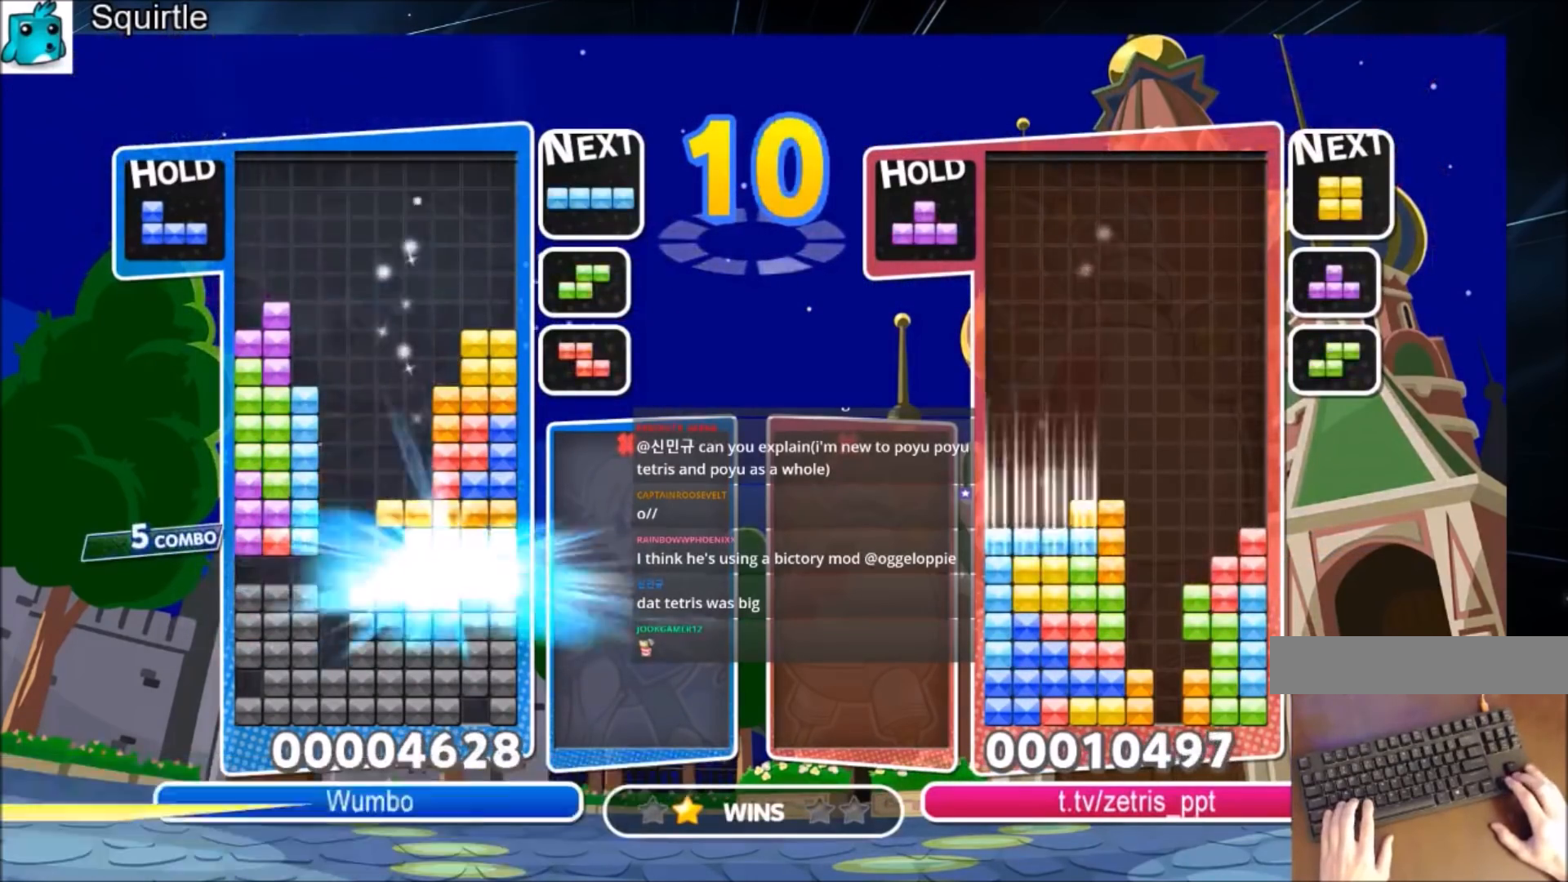
{"keys": ["down"], "events": [[66, "down", "up"], [100, "down", "down"], [266, "down", "up"], [300, "down", "down"], [400, "down", "up"], [433, "down", "down"]]}
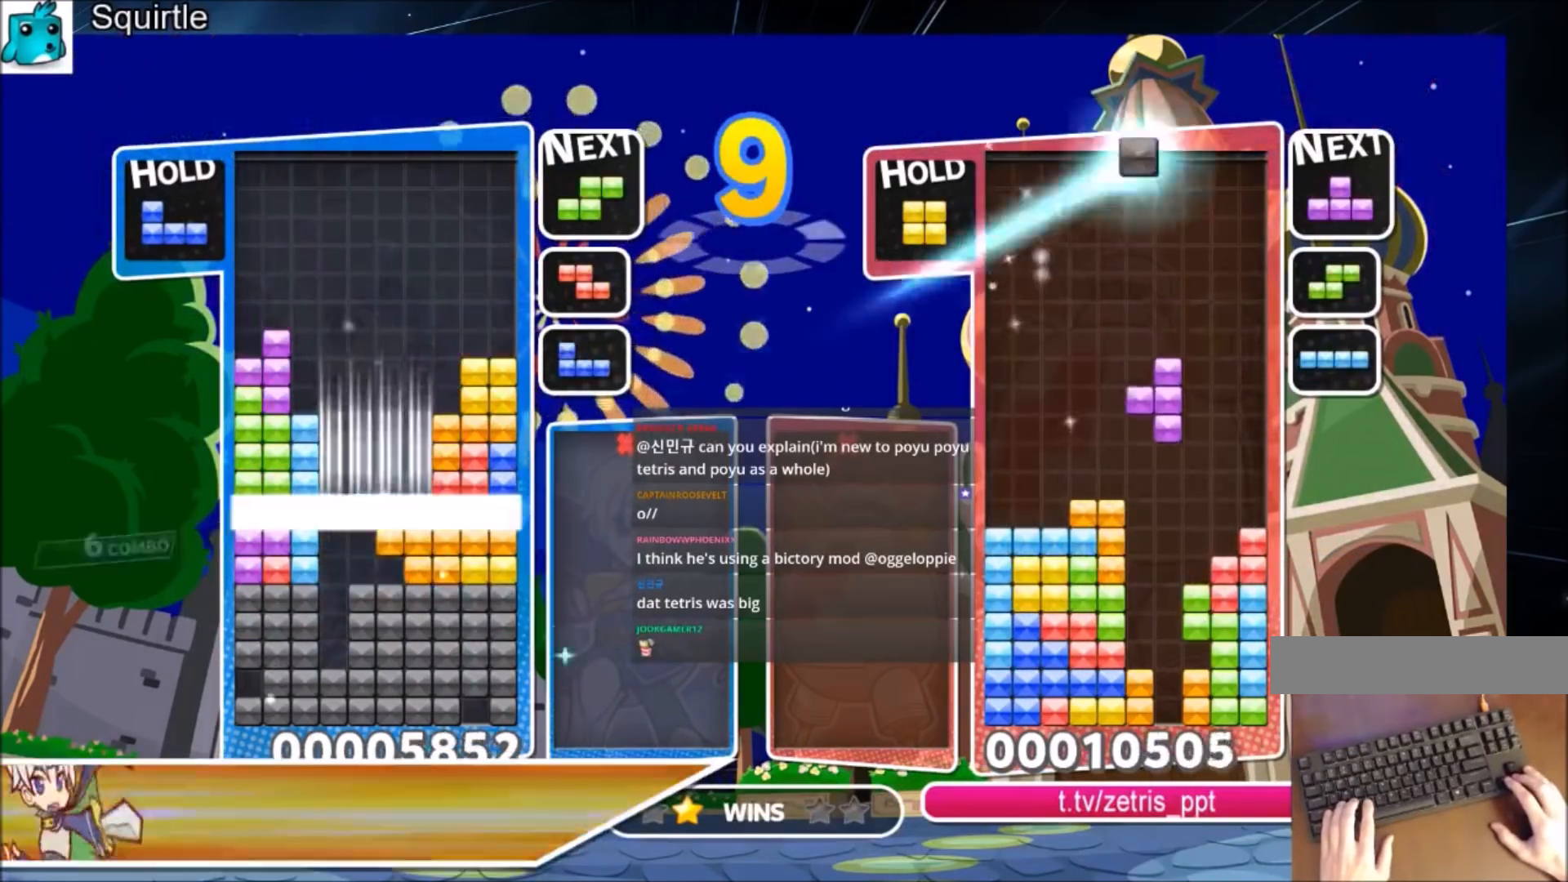
{"keys": [], "events": [[33, "down", "up"], [134, "down", "down"], [367, "down", "up"]]}
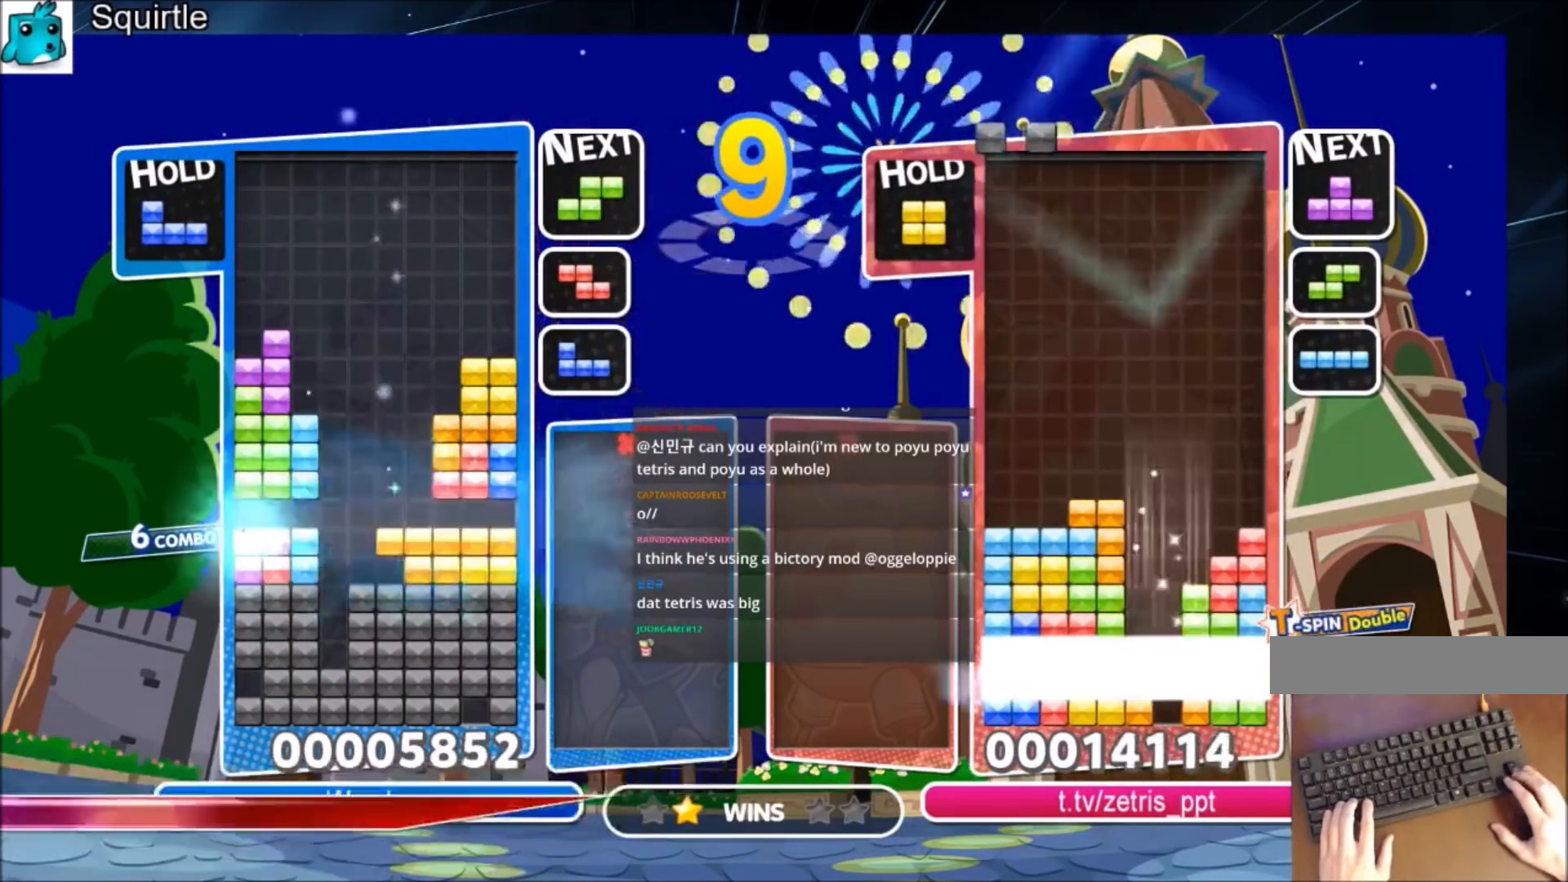
{"keys": ["up"], "events": [[300, "c", "down"], [333, "left", "down"], [400, "up", "down"], [400, "x", "down"], [433, "c", "up"], [433, "left", "up"], [467, "x", "up"]]}
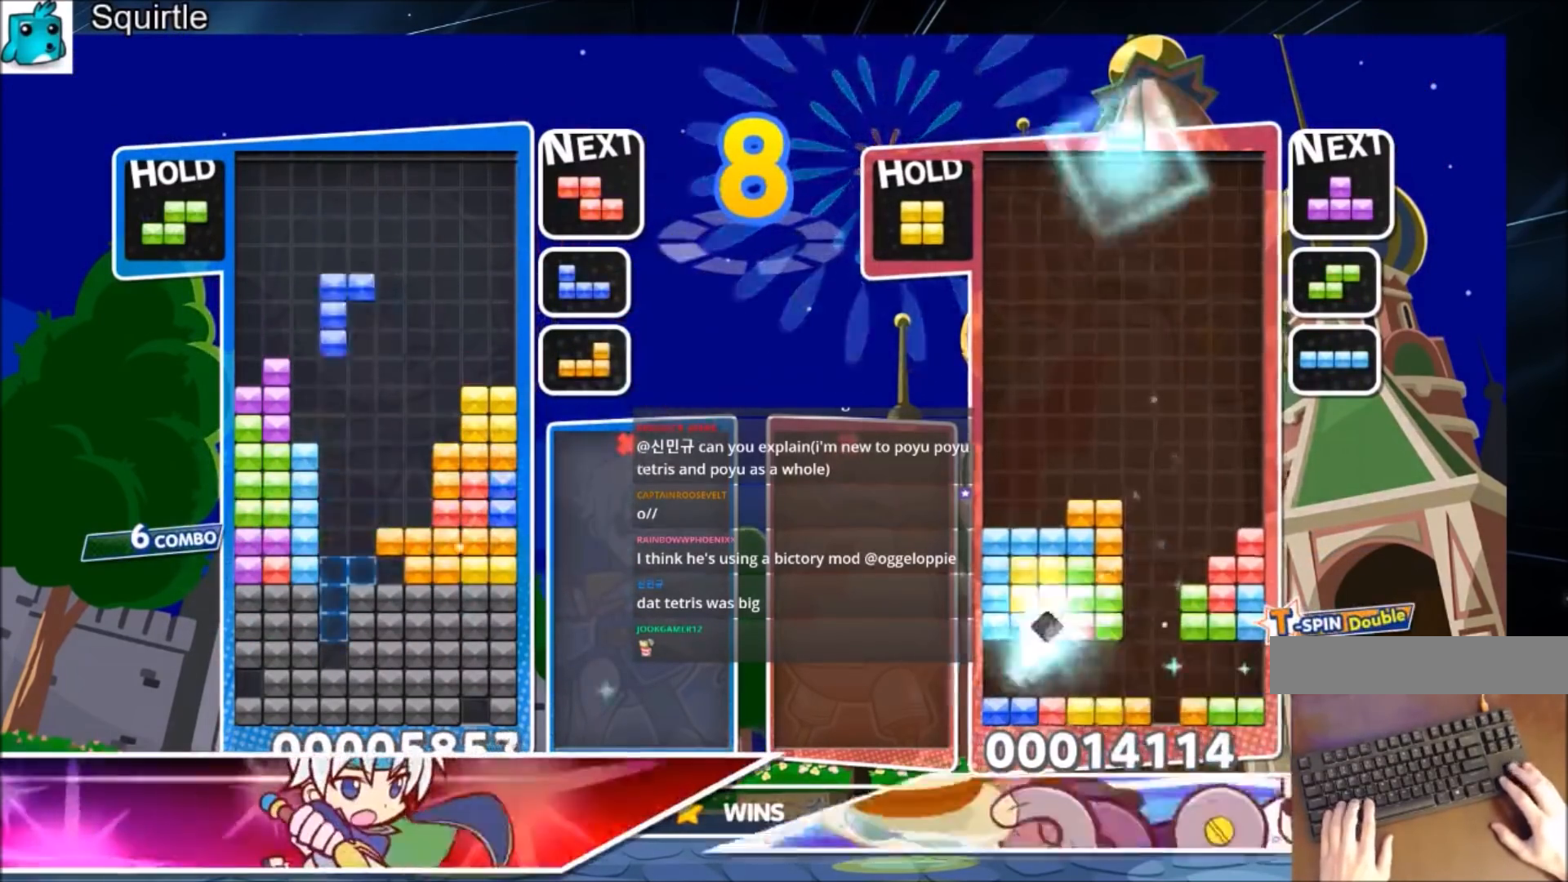
{"keys": [], "events": [[267, "up", "up"], [267, "z", "down"], [467, "z", "up"]]}
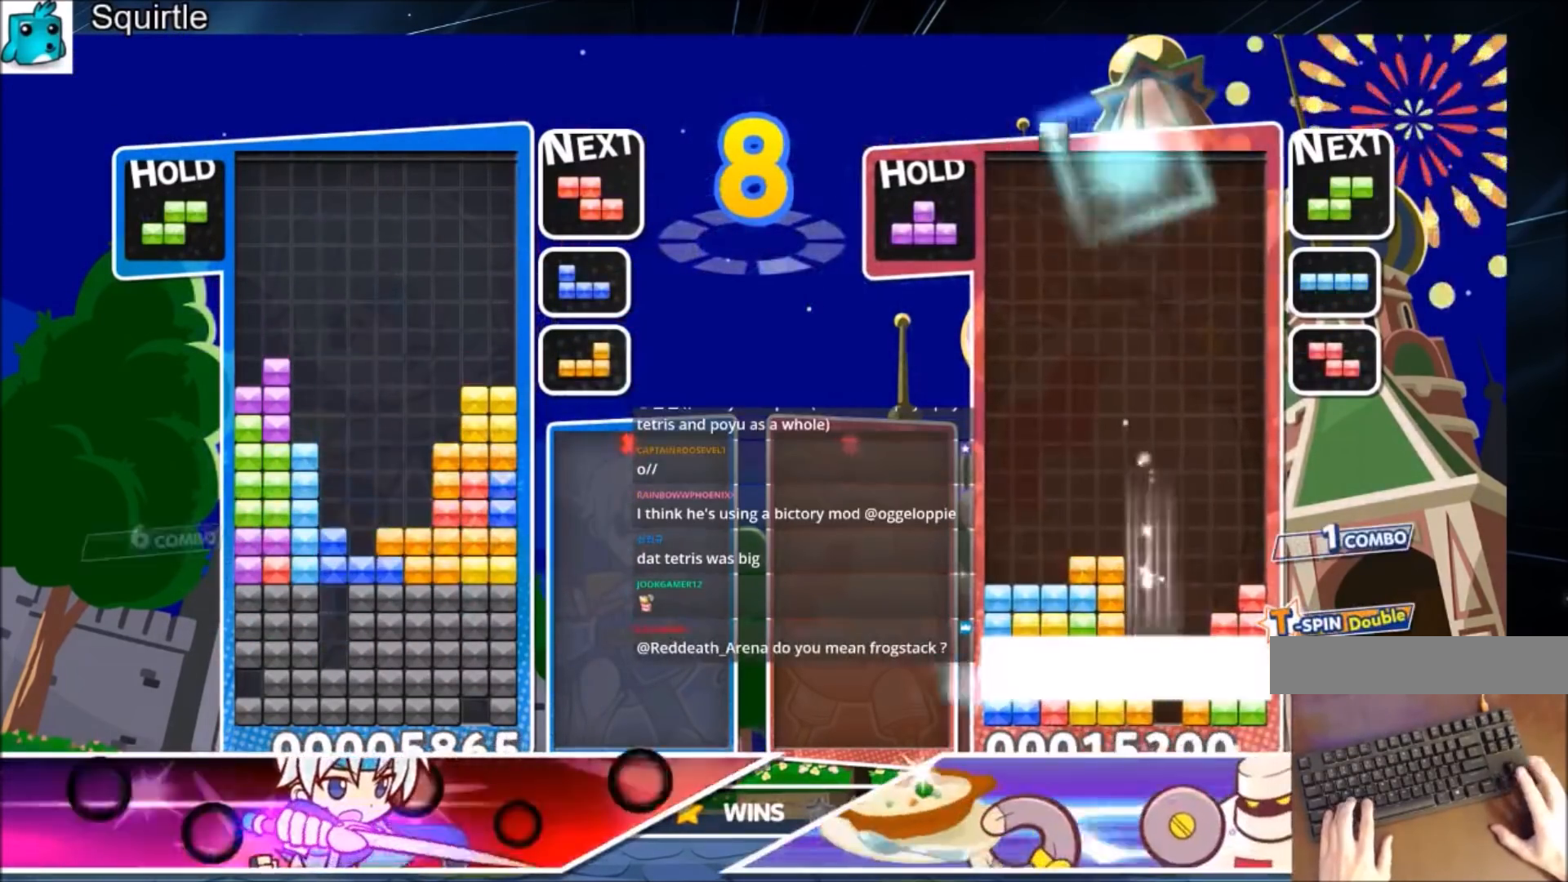
{"keys": ["down"], "events": [[33, "down", "down"], [133, "down", "up"], [166, "down", "down"], [267, "down", "up"], [333, "down", "down"]]}
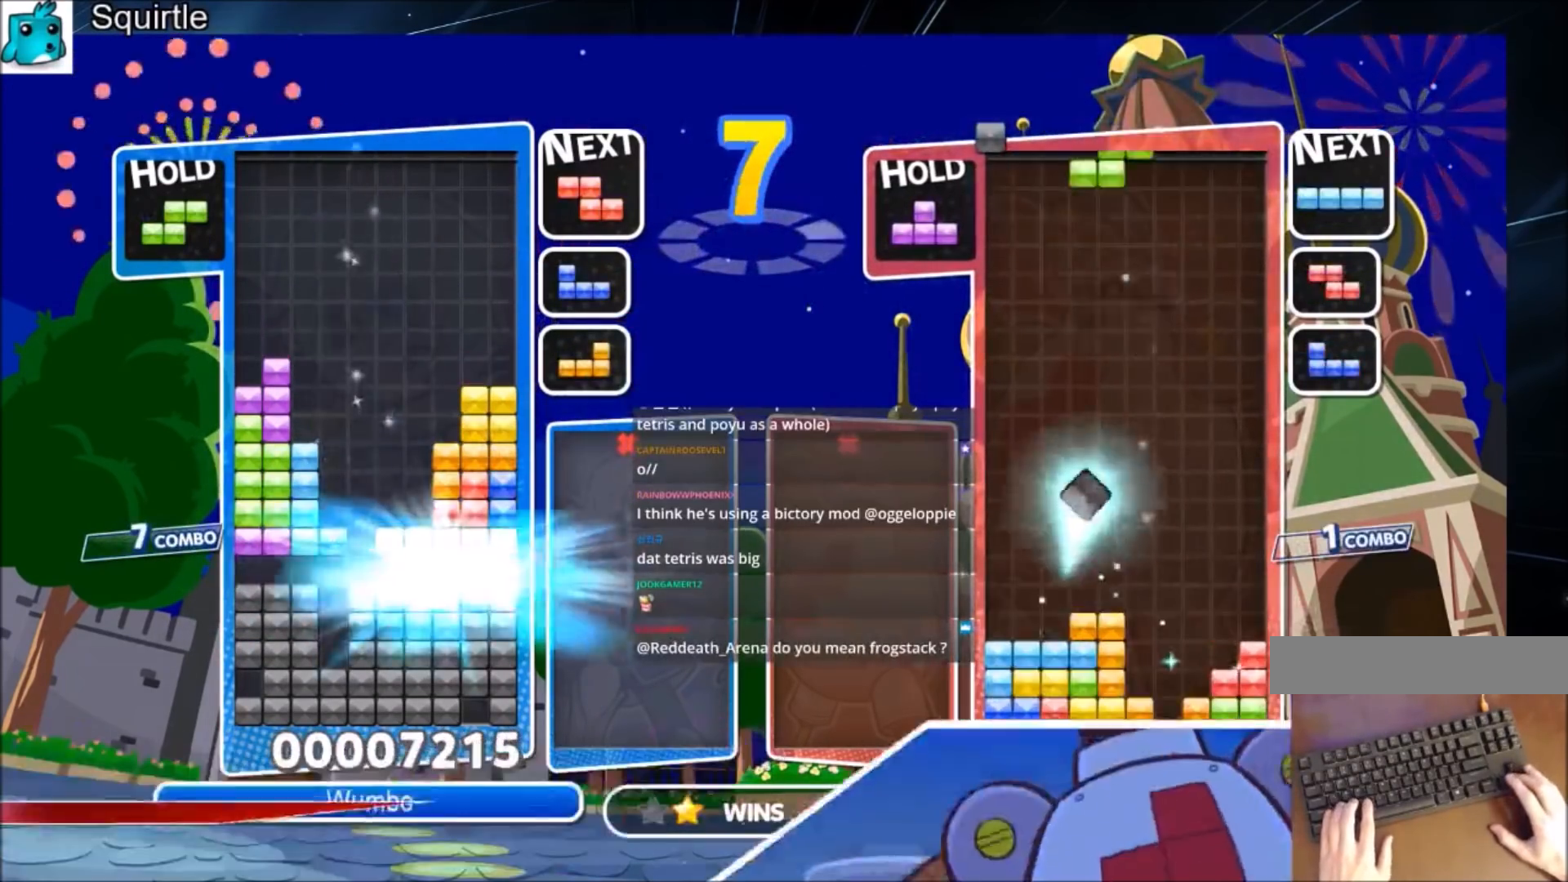
{"keys": ["c"], "events": [[100, "down", "up"], [467, "c", "down"]]}
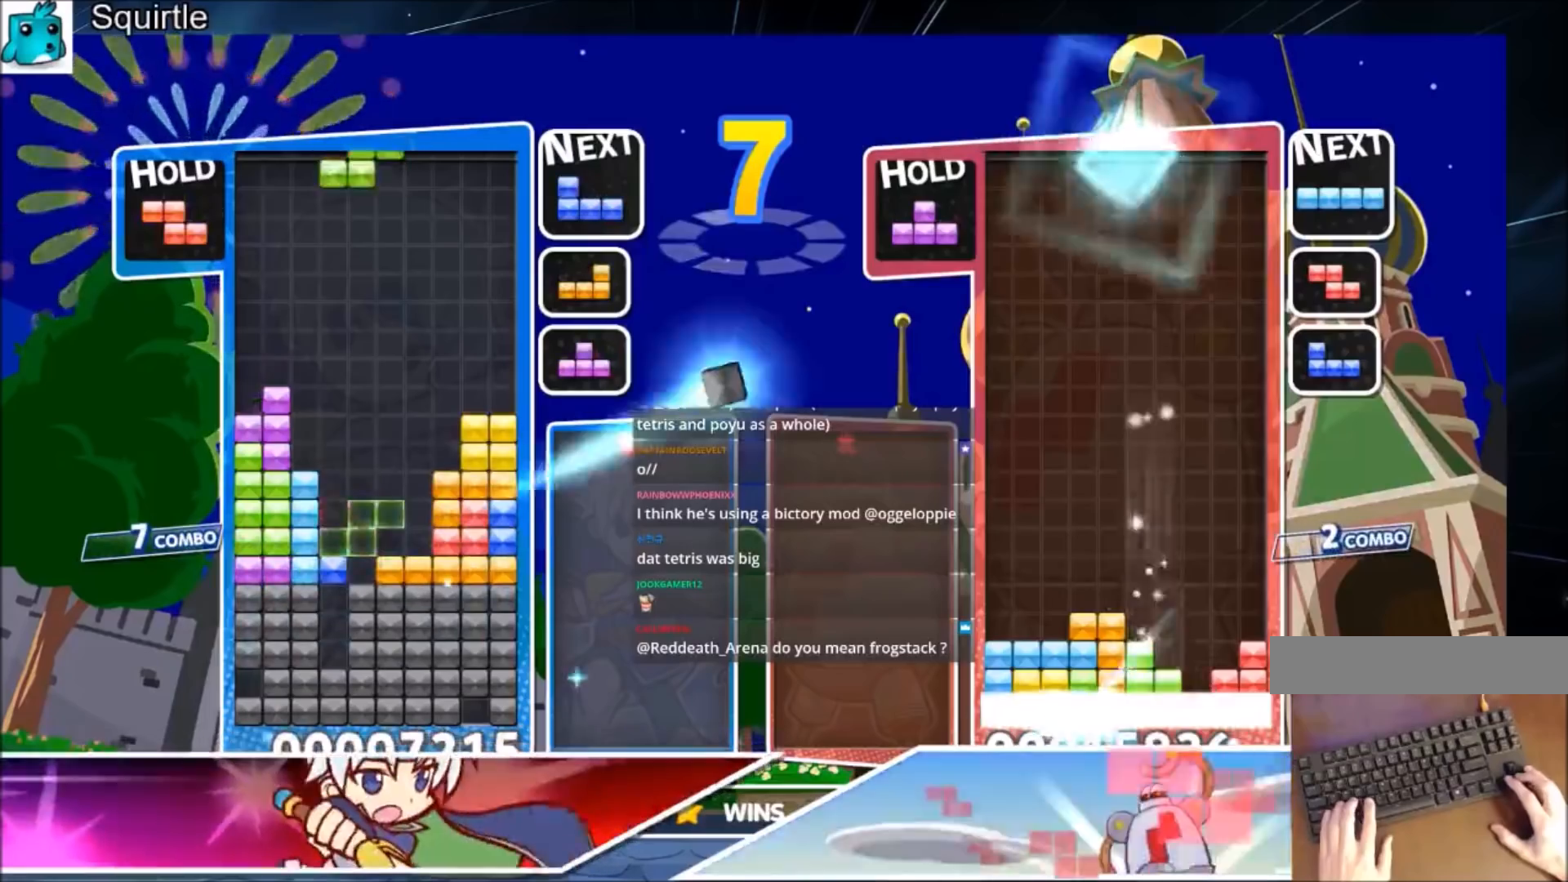
{"keys": ["down"], "events": [[133, "z", "down"], [166, "down", "down"], [200, "c", "up"], [267, "down", "up"], [267, "z", "up"], [367, "down", "down"], [433, "down", "up"], [500, "down", "down"]]}
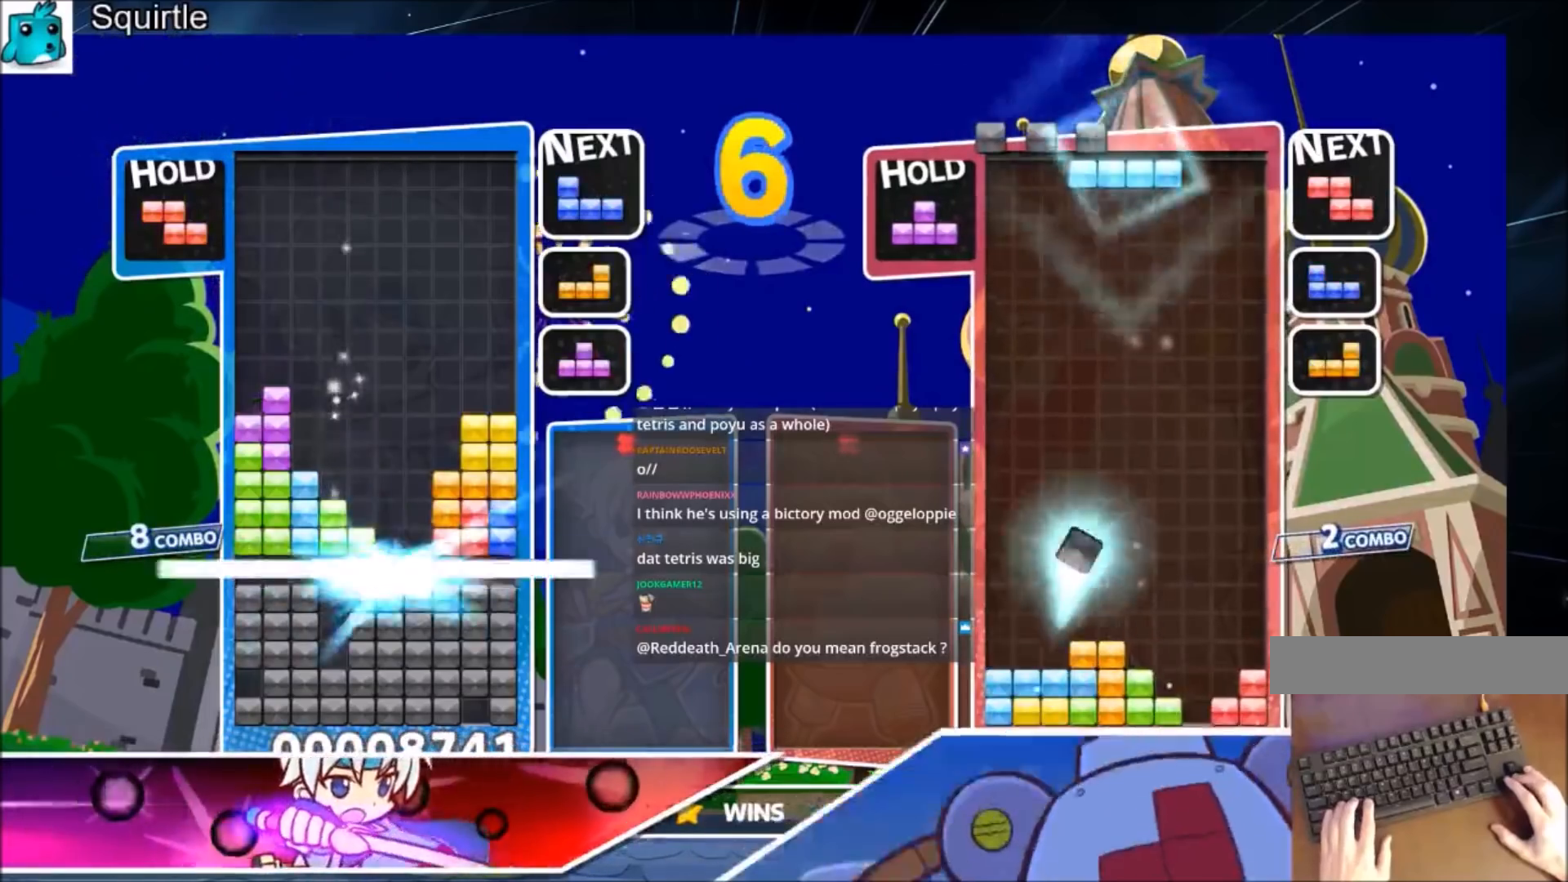
{"keys": [], "events": [[134, "down", "up"]]}
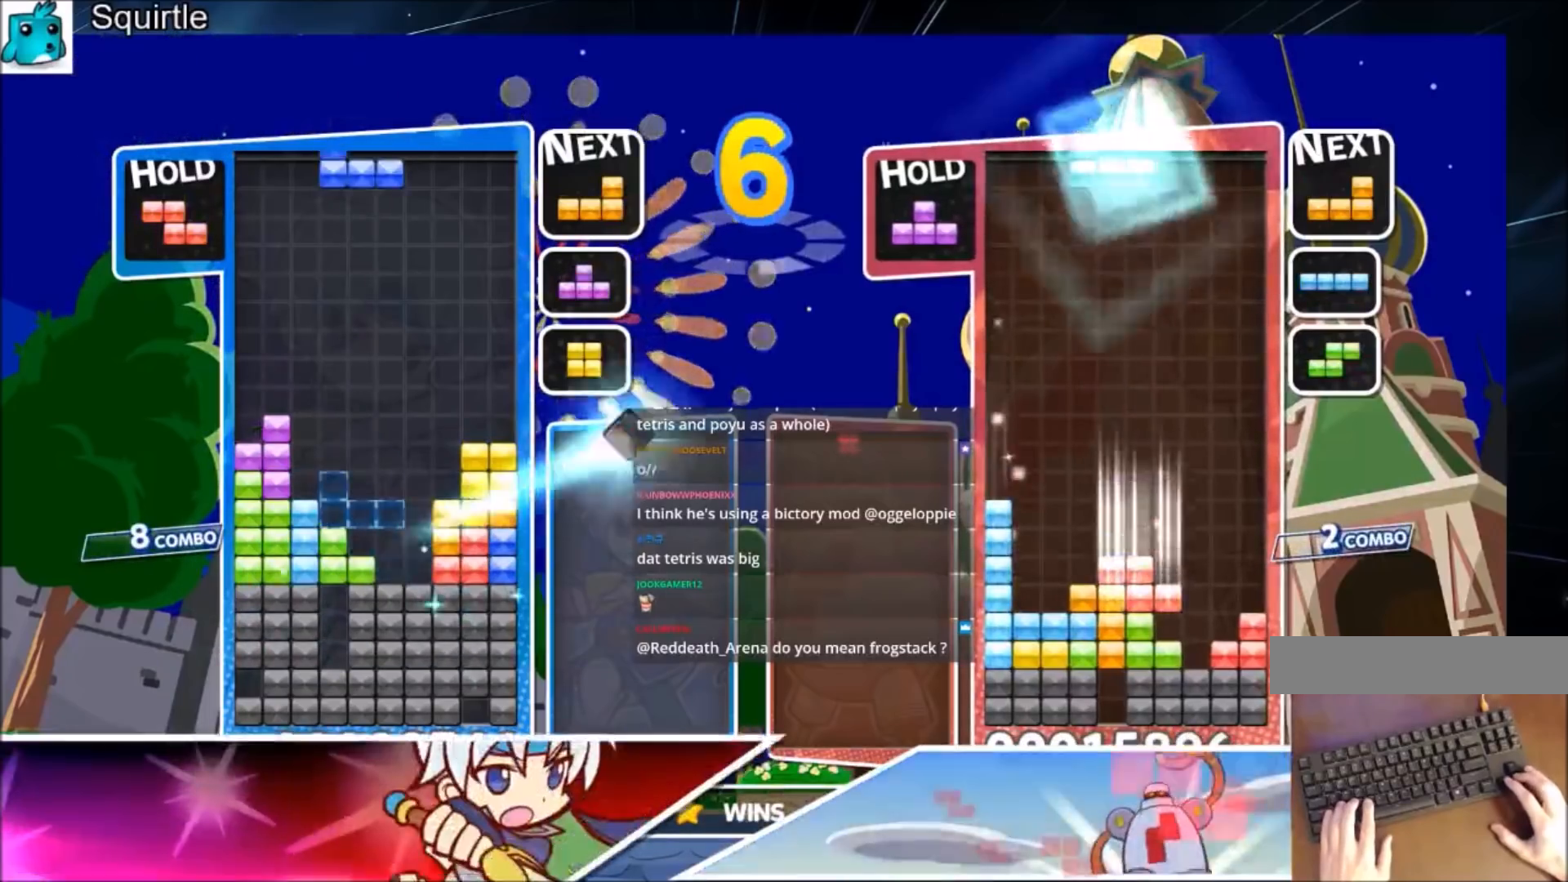
{"keys": ["down"], "events": [[66, "x", "down"], [100, "right", "down"], [133, "right", "up"], [133, "x", "up"], [200, "x", "down"], [233, "down", "down"], [333, "down", "up"], [367, "x", "up"], [400, "down", "down"]]}
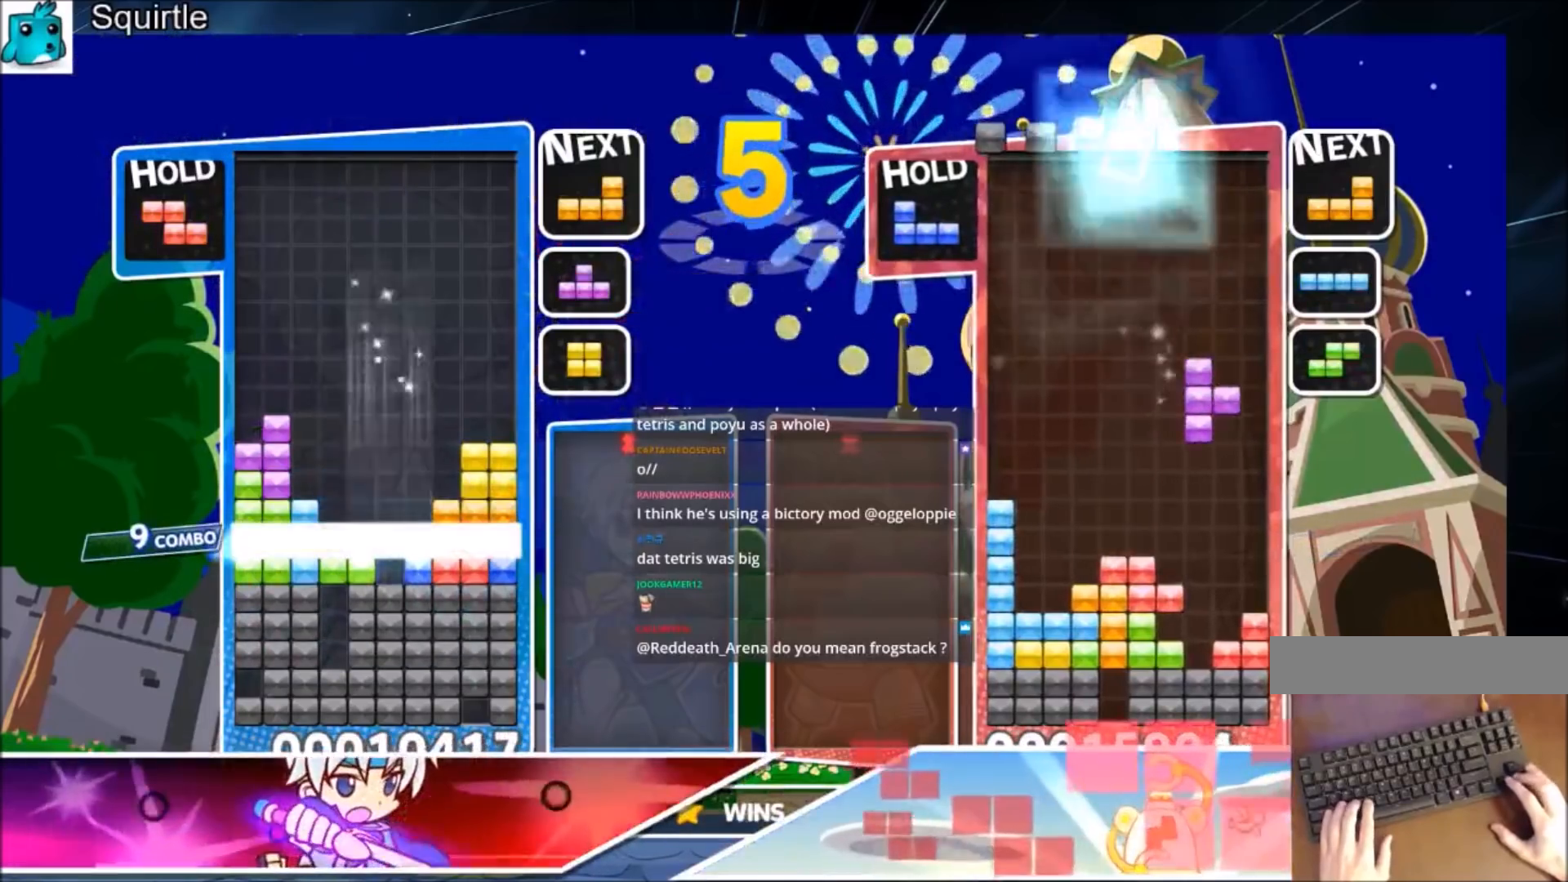
{"keys": [], "events": [[33, "down", "up"], [67, "down", "down"], [367, "down", "up"]]}
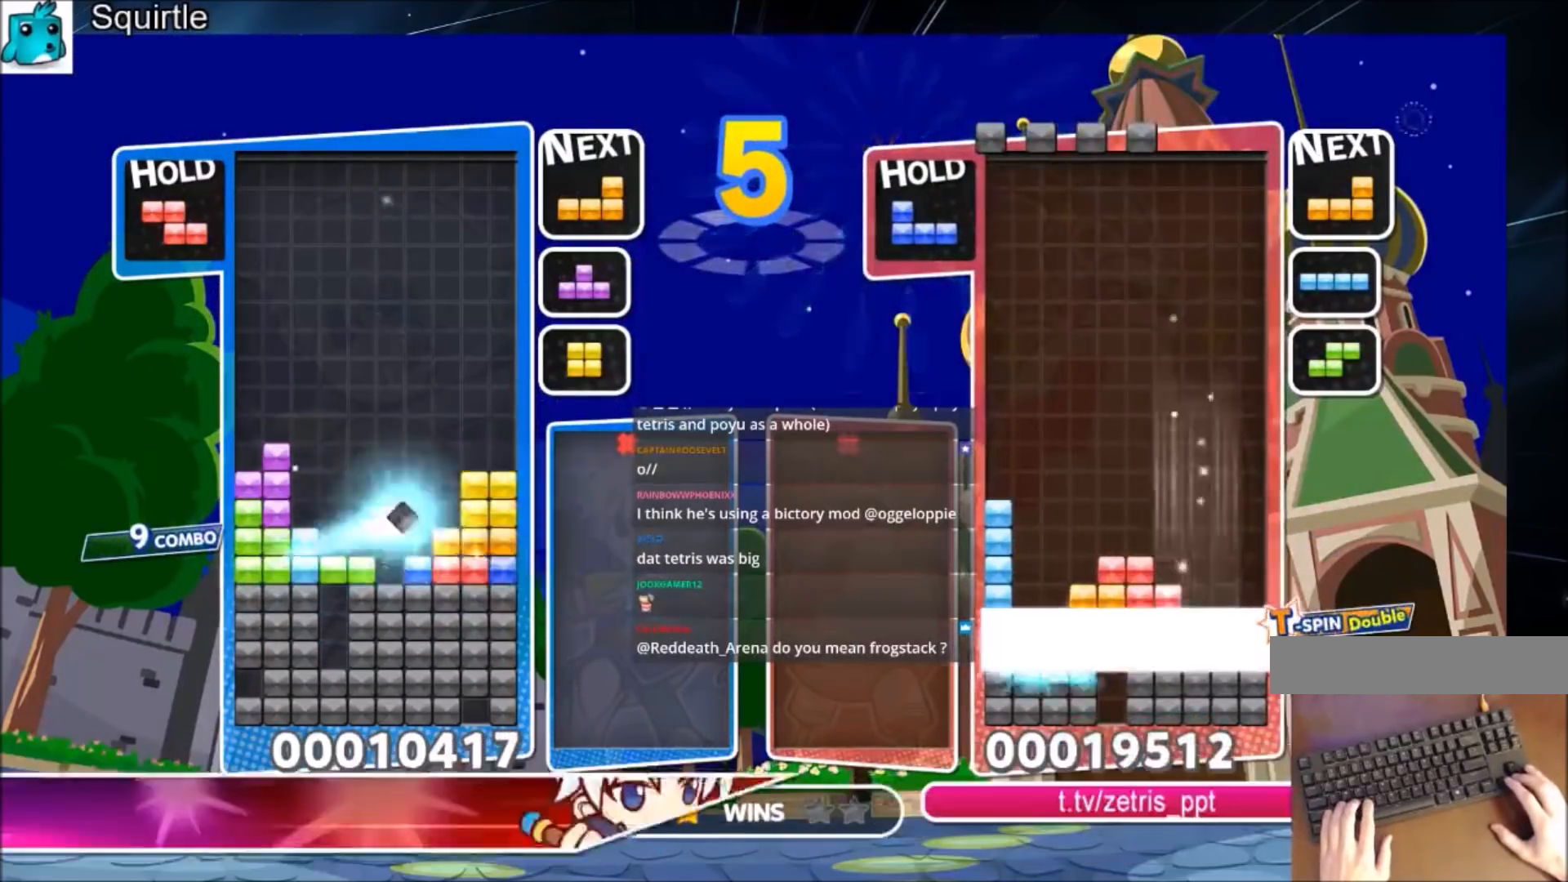
{"keys": ["down"], "events": [[166, "c", "down"], [233, "right", "down"], [233, "x", "down"], [267, "down", "down"], [367, "c", "up"], [367, "right", "up"], [467, "x", "up"]]}
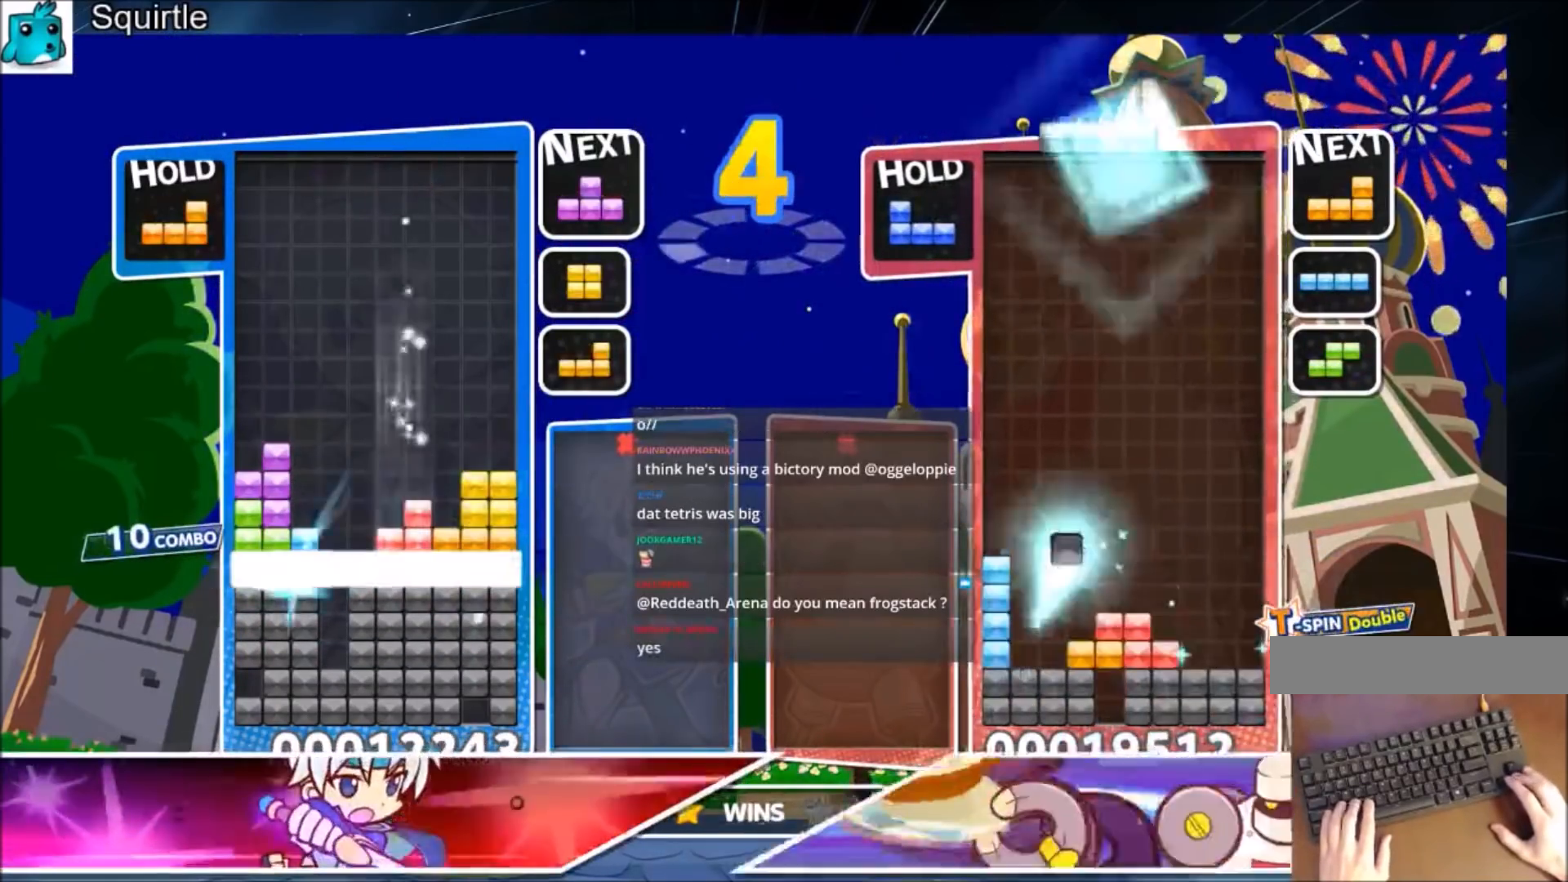
{"keys": [], "events": [[100, "down", "up"]]}
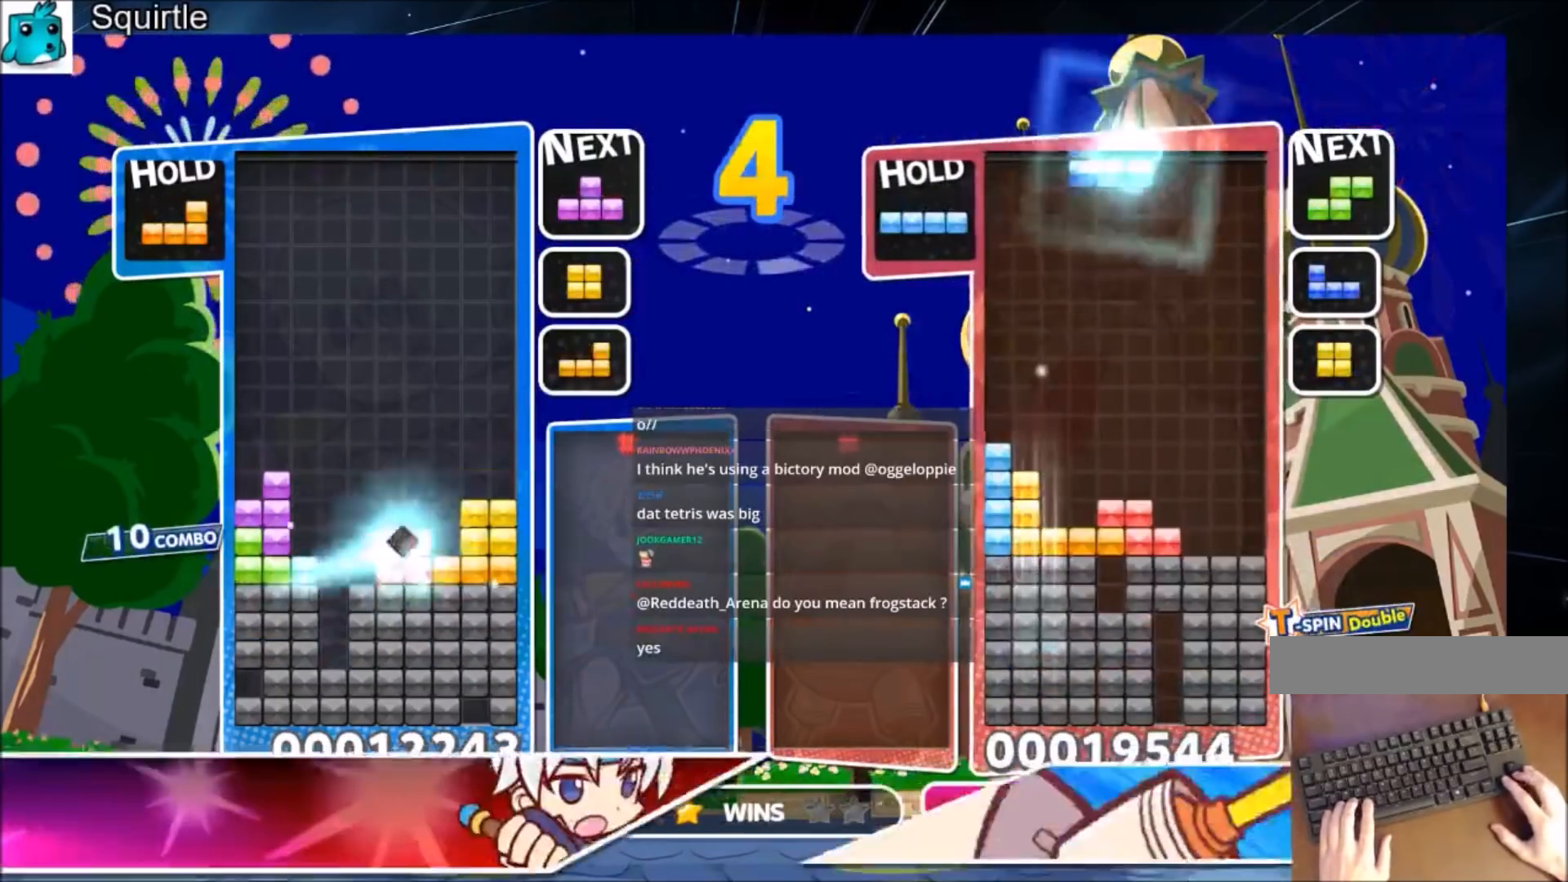
{"keys": ["down"], "events": [[200, "c", "down"], [300, "left", "down"], [300, "z", "down"], [367, "down", "down"], [400, "c", "up"], [433, "left", "up"], [433, "z", "up"]]}
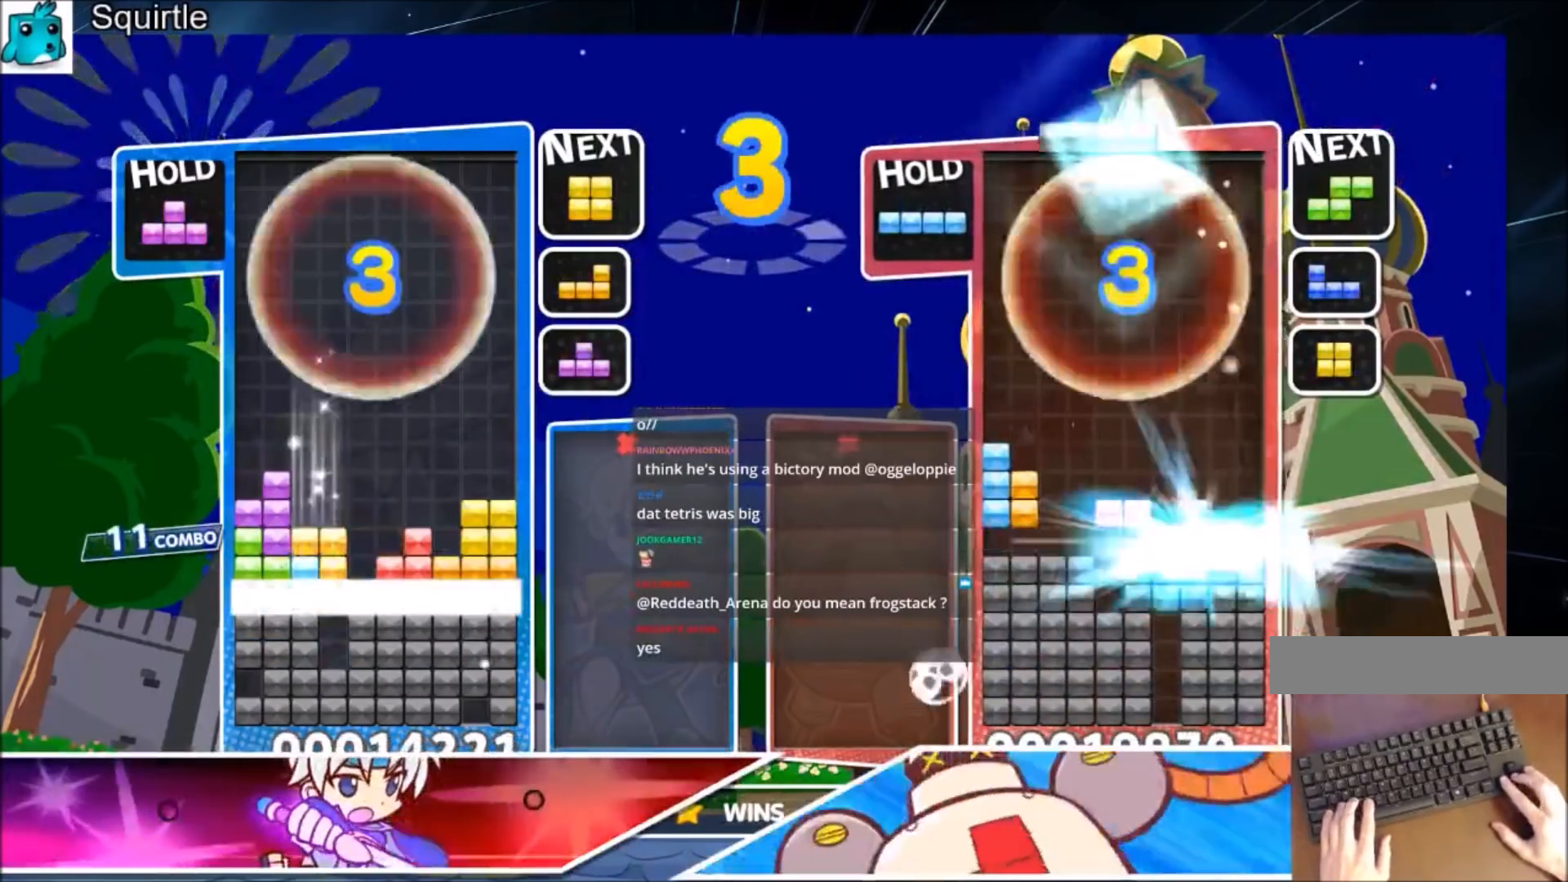
{"keys": [], "events": [[33, "down", "up"], [100, "down", "down"], [167, "down", "up"], [267, "down", "down"], [367, "down", "up"]]}
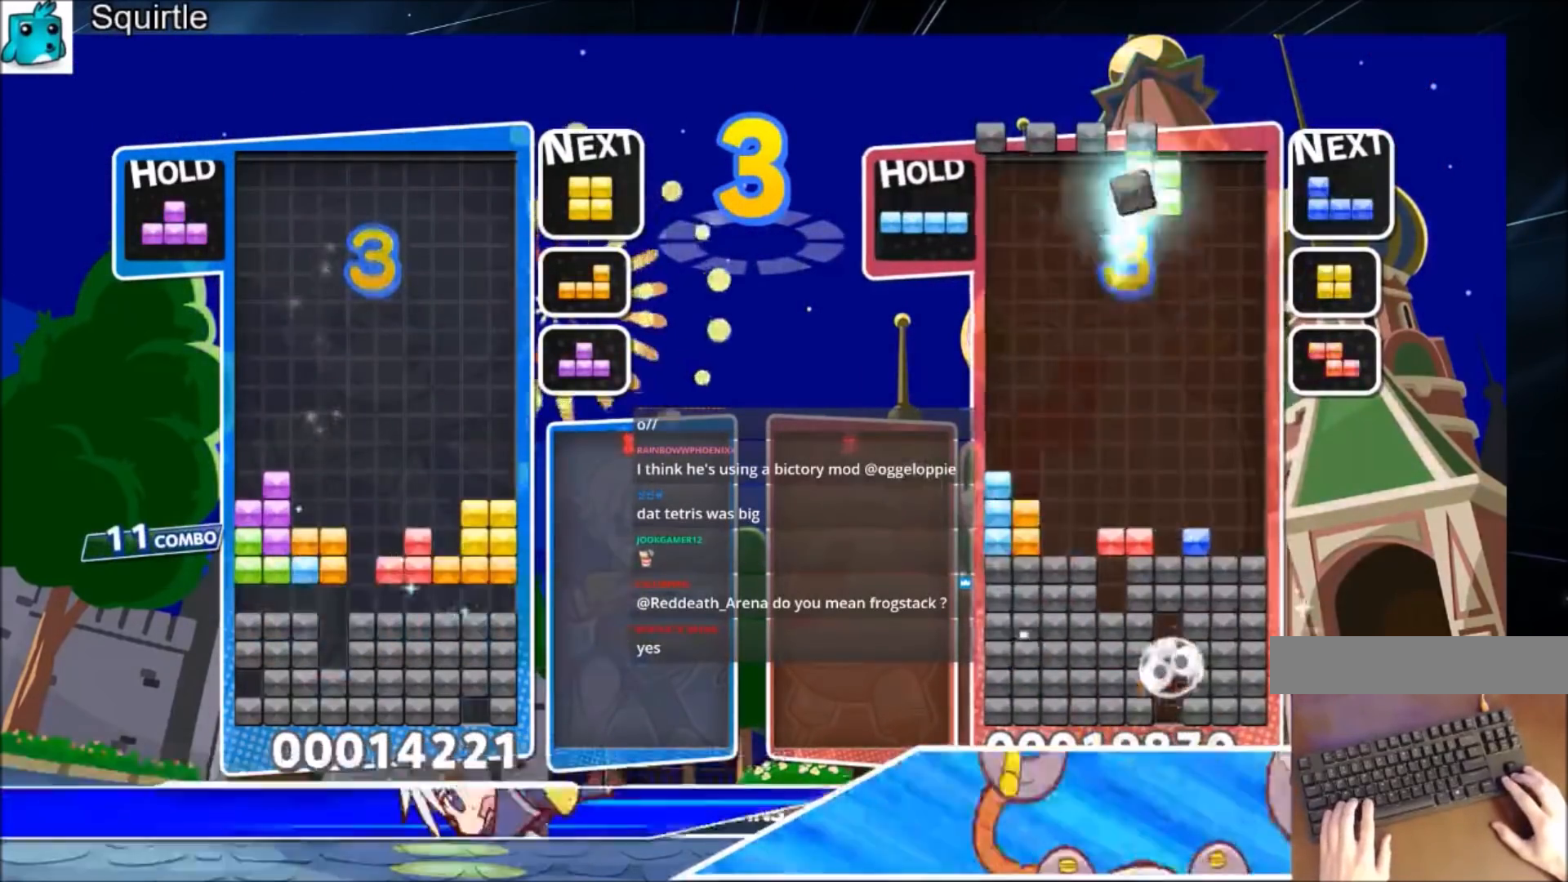
{"keys": ["c", "x"], "events": [[367, "c", "down"], [433, "x", "down"]]}
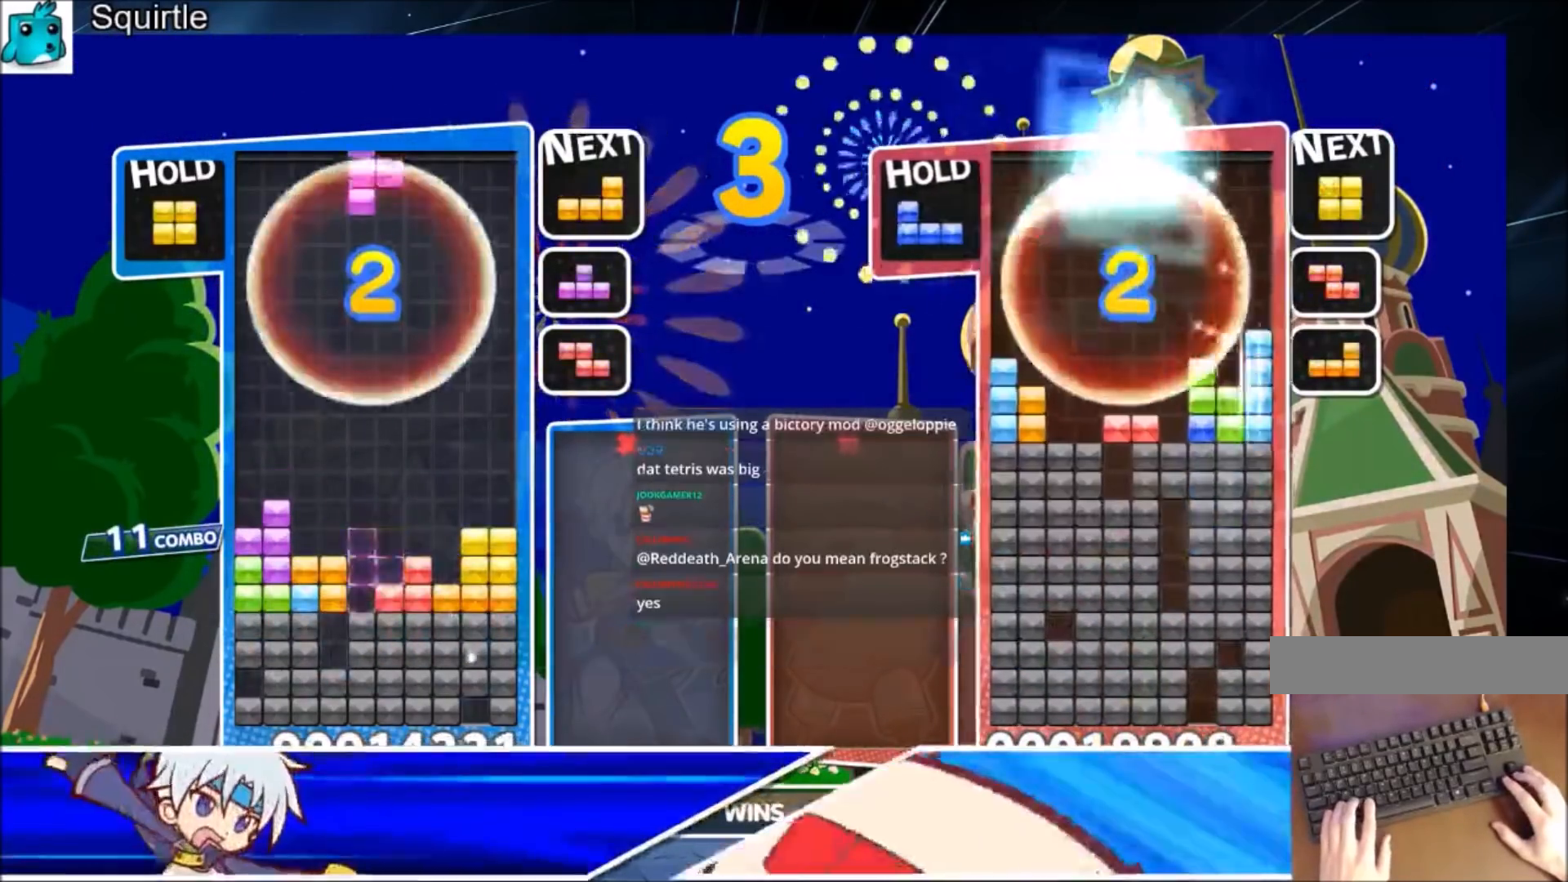
{"keys": ["right"], "events": [[33, "down", "down"], [100, "c", "up"], [100, "down", "up"], [134, "right", "down"], [134, "x", "up"]]}
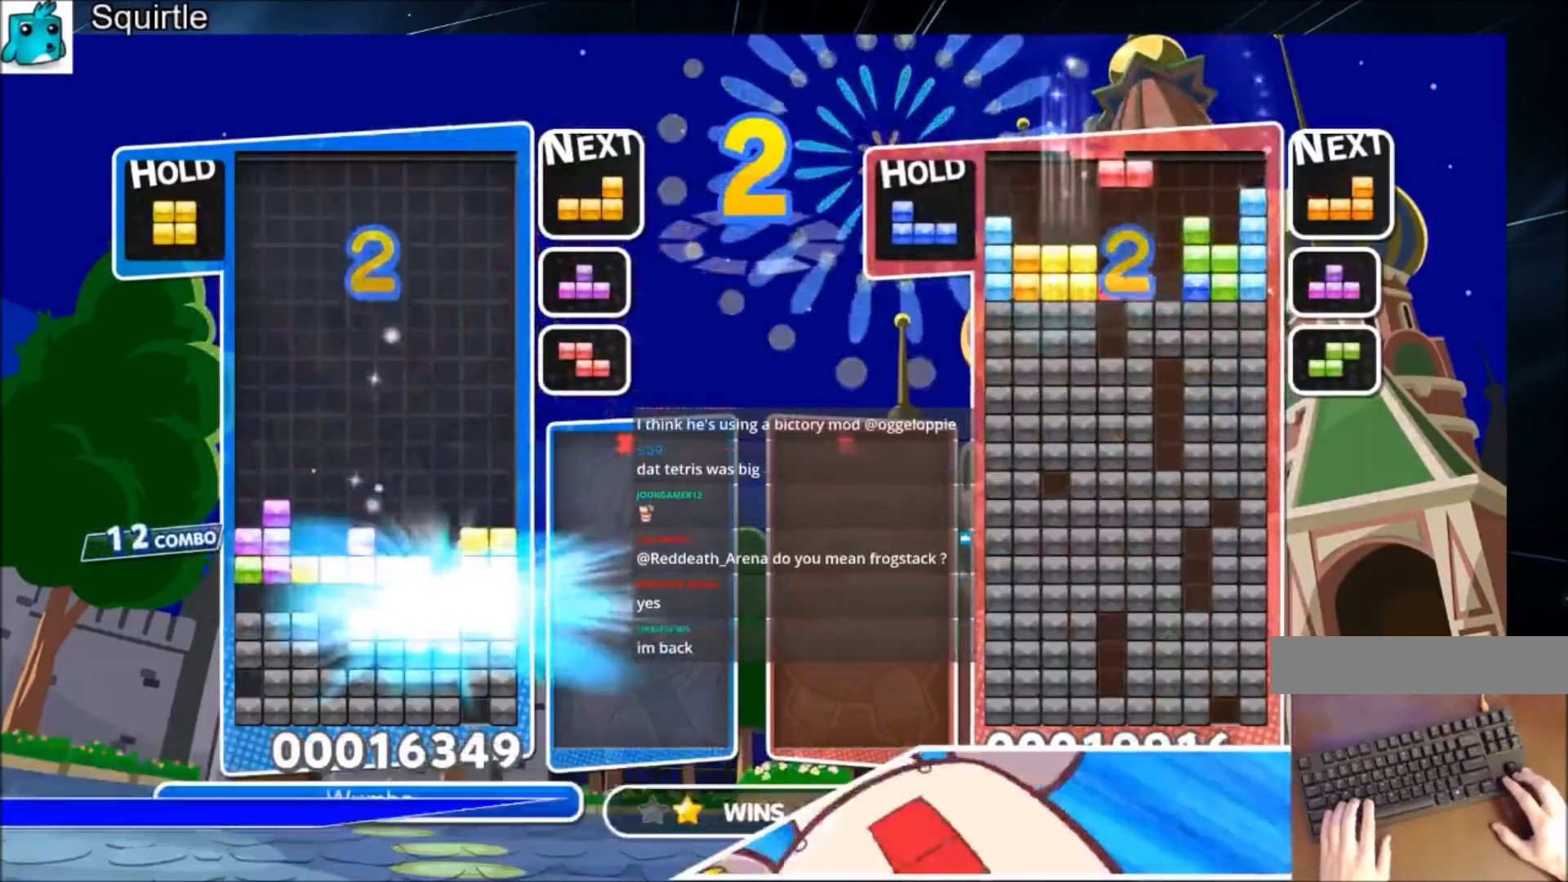
{"keys": ["right"], "events": []}
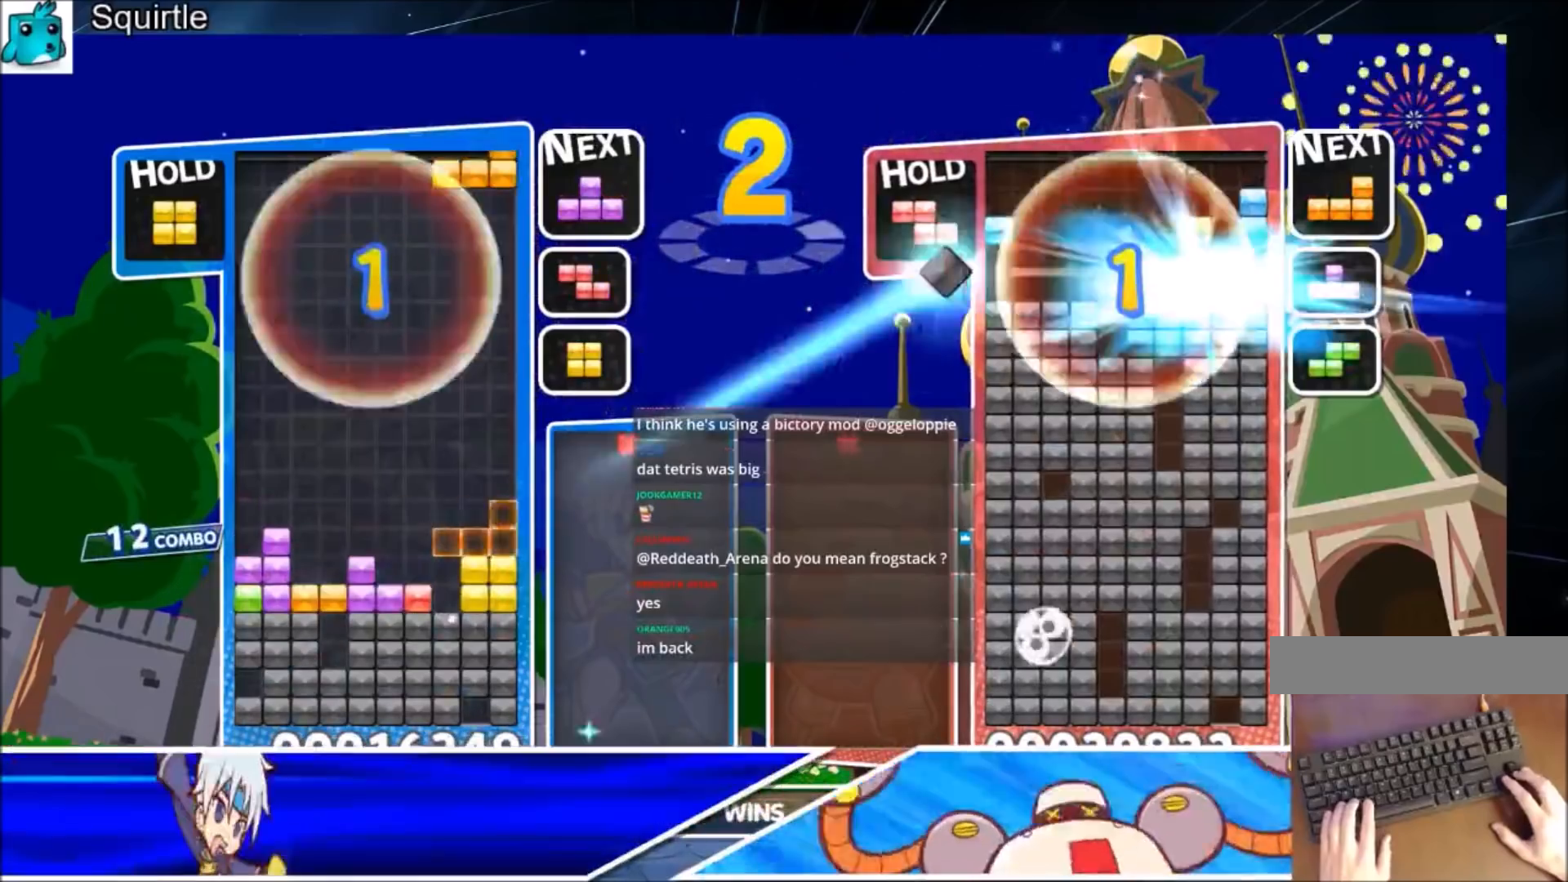
{"keys": [], "events": [[100, "down", "down"], [100, "left", "down"], [100, "right", "up"], [100, "z", "down"], [200, "left", "up"], [234, "z", "up"], [300, "down", "up"]]}
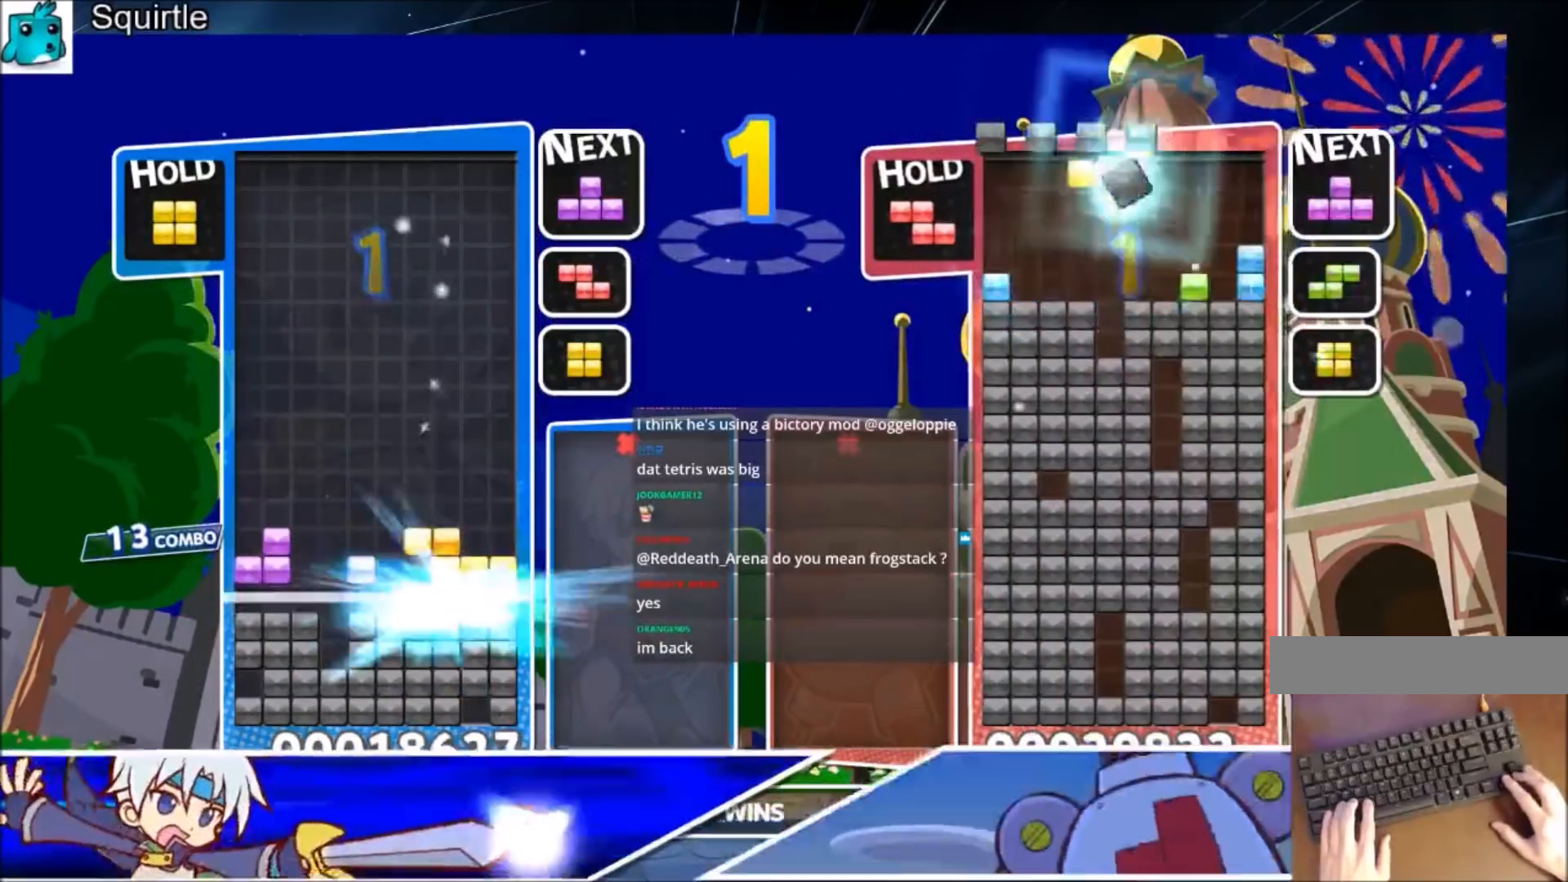
{"keys": [], "events": []}
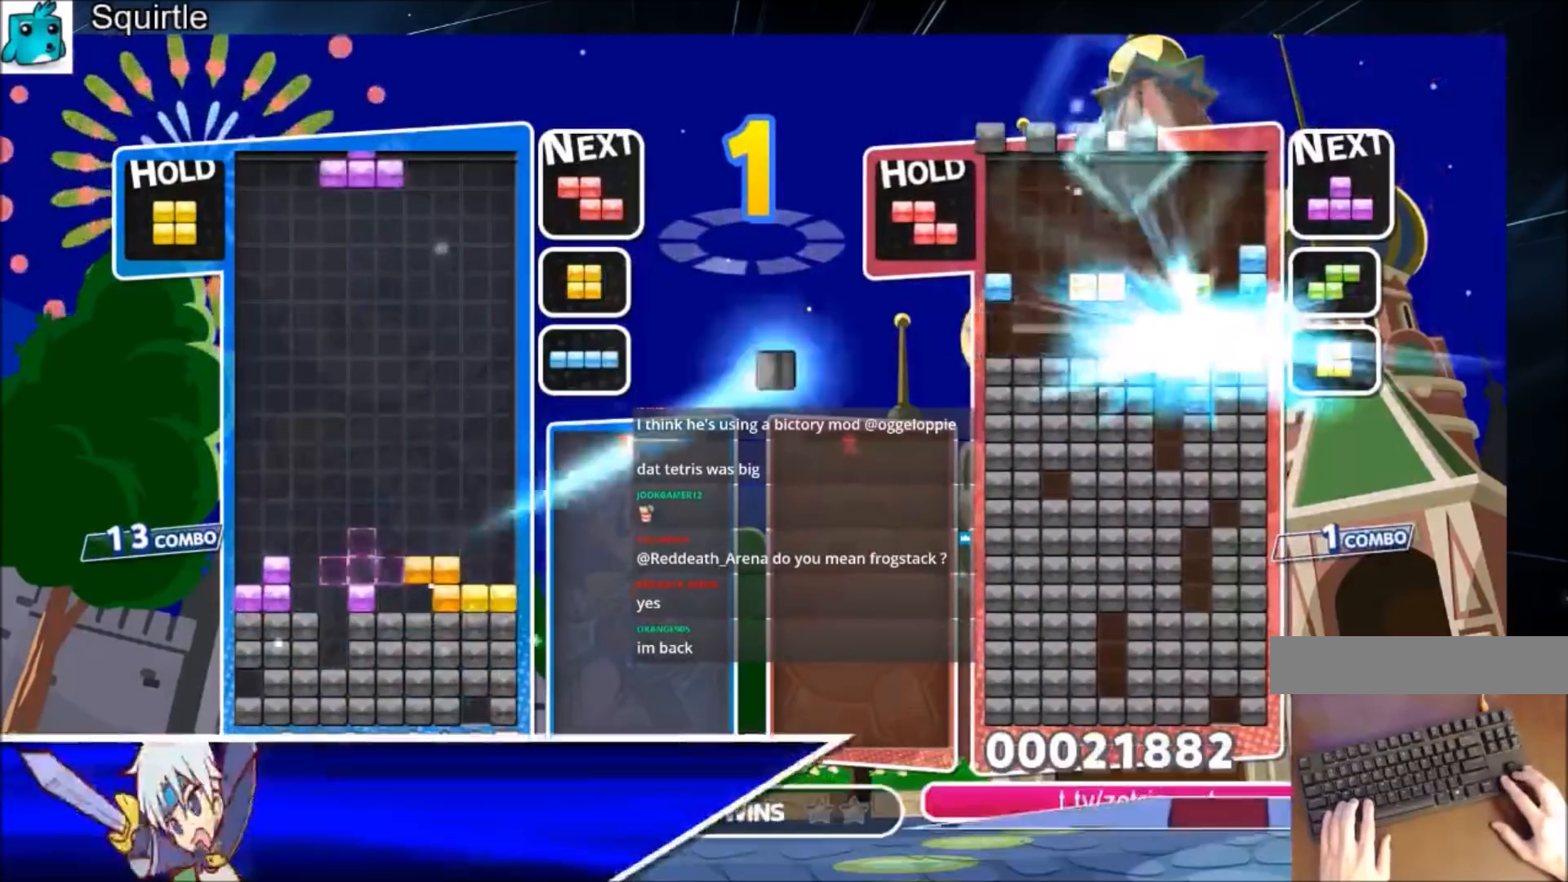
{"keys": ["up"], "events": [[33, "left", "down"], [33, "z", "down"], [134, "up", "down"], [134, "z", "up"], [167, "left", "up"]]}
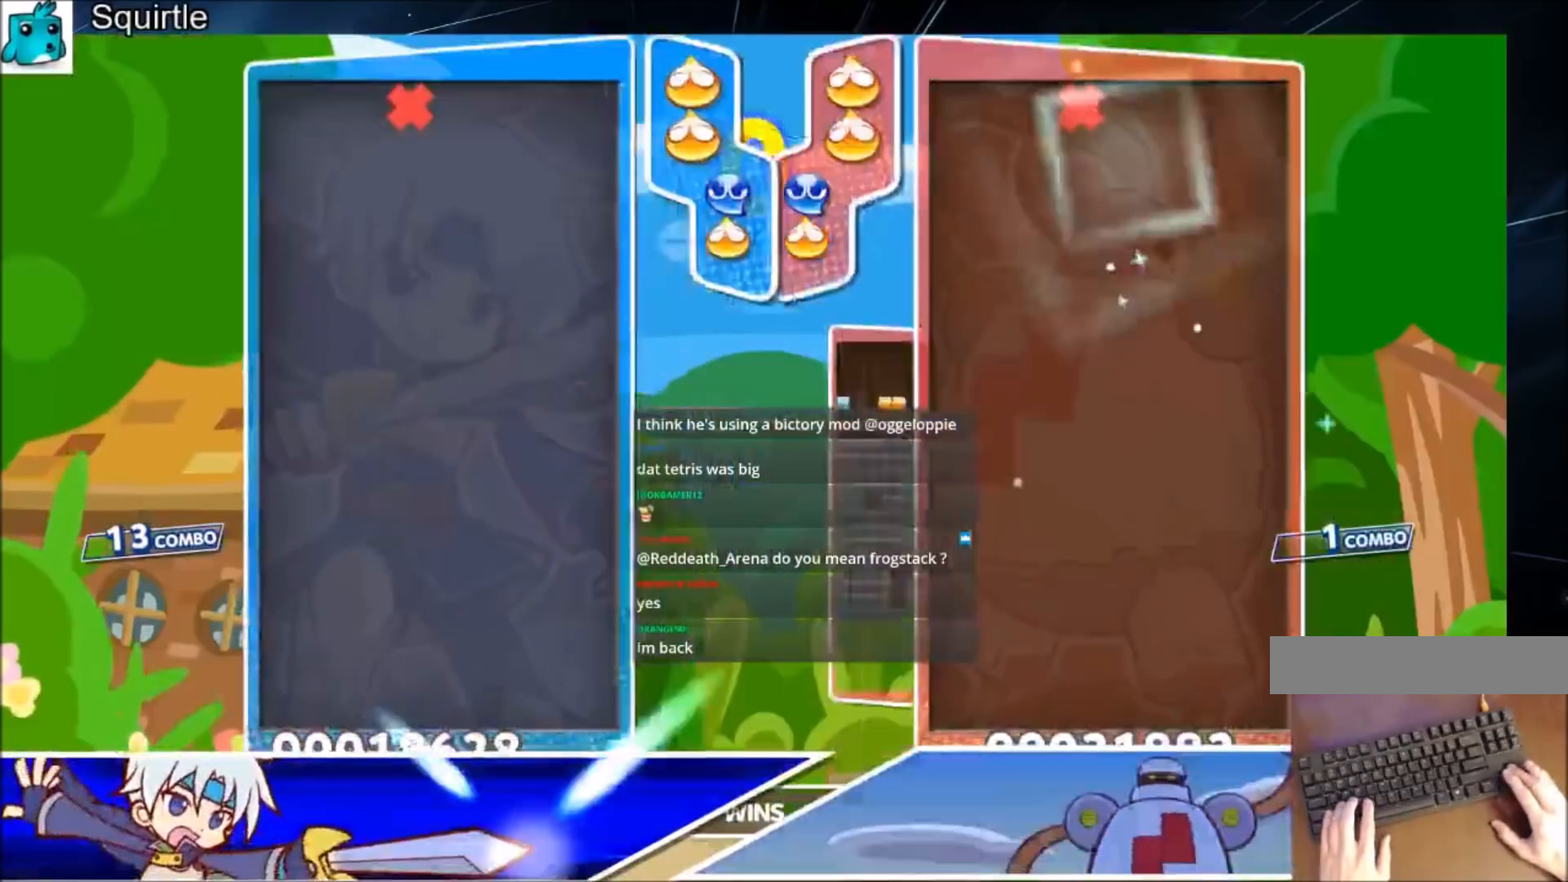
{"keys": ["up", "x"], "events": [[233, "up", "up"], [266, "up", "down"], [333, "left", "down"], [433, "left", "up"], [433, "x", "down"]]}